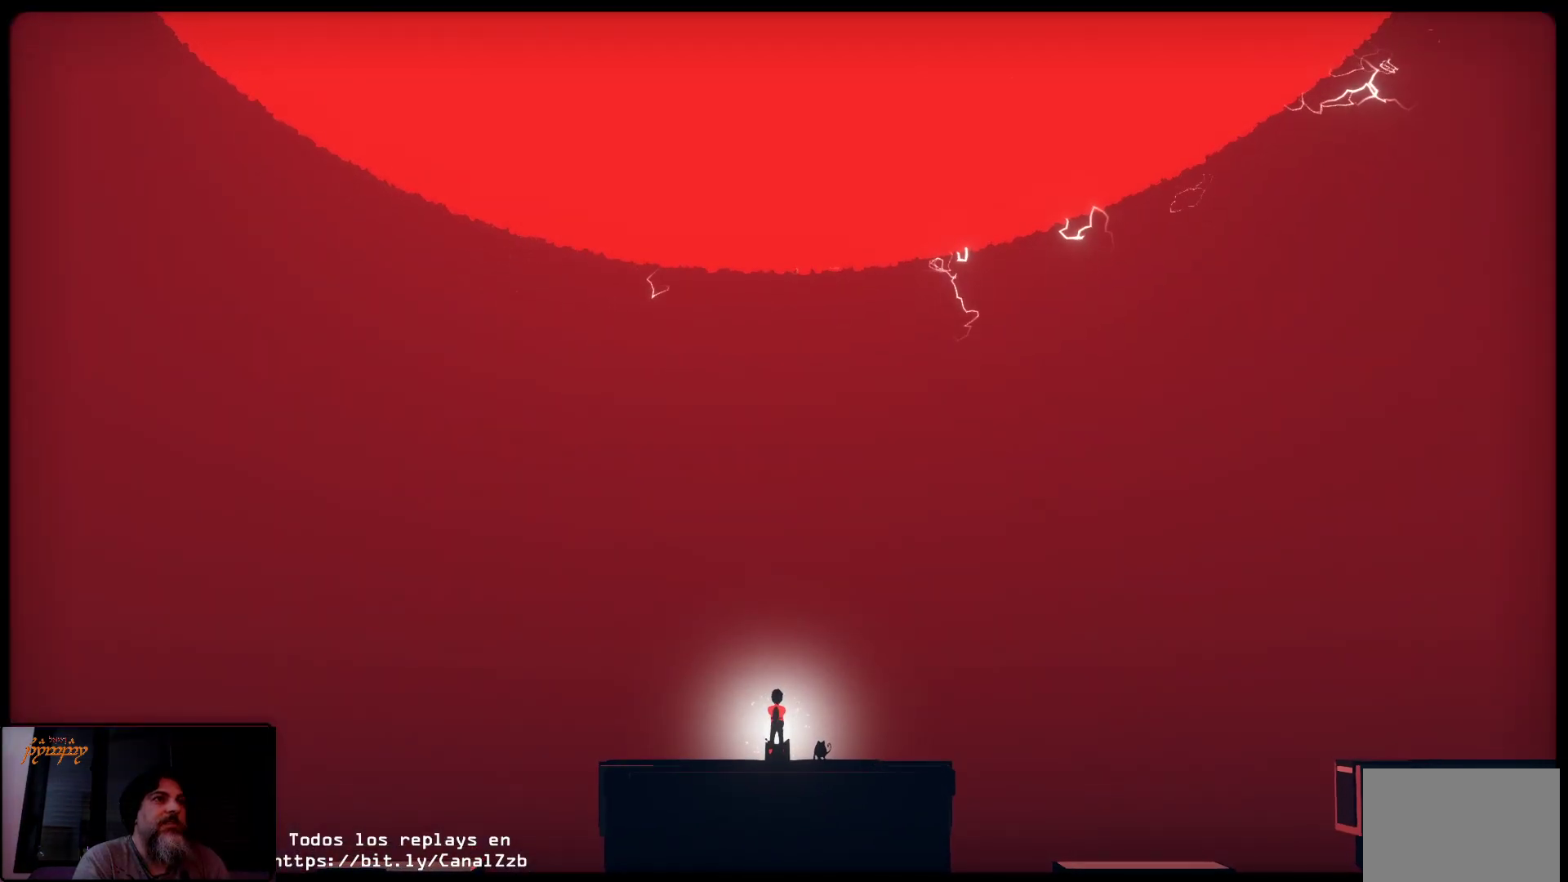
Gameplay with a controller (Xbox layout); each line is a JSON object with the inputs held at the frame after it. "events" lists button and stick changes between this image and that frame as [ms after this image, input, new state], when the widget could be followed in between.
{"buttons": [], "left_stick": "center", "right_stick": "center", "events": [[67, "X", "down"], [150, "X", "up"], [233, "X", "down"], [367, "X", "up"]]}
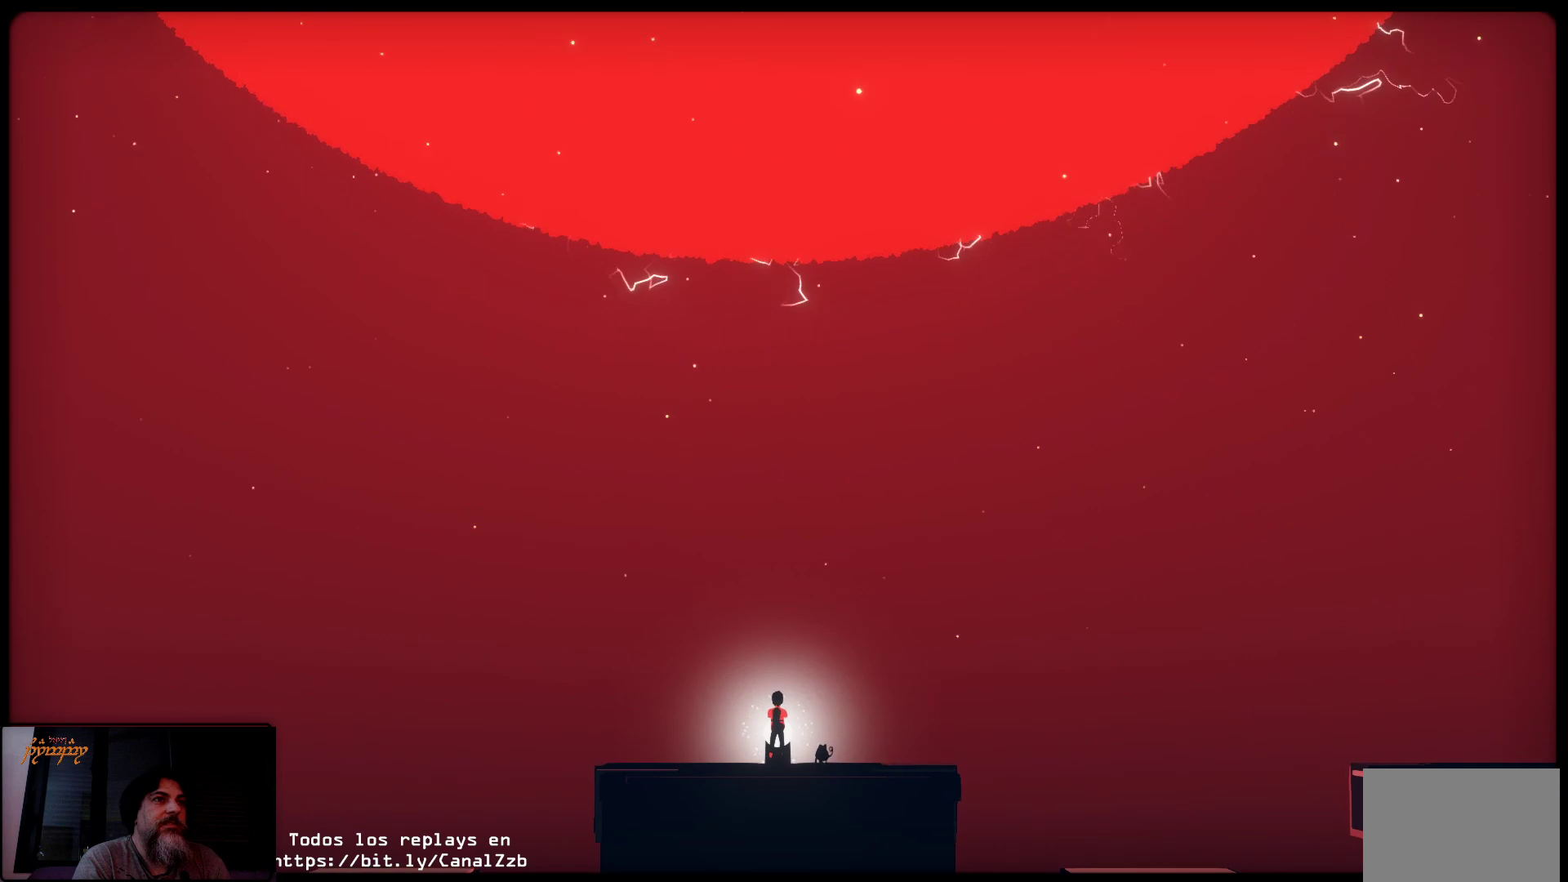
{"buttons": [], "left_stick": "center", "right_stick": "center", "events": []}
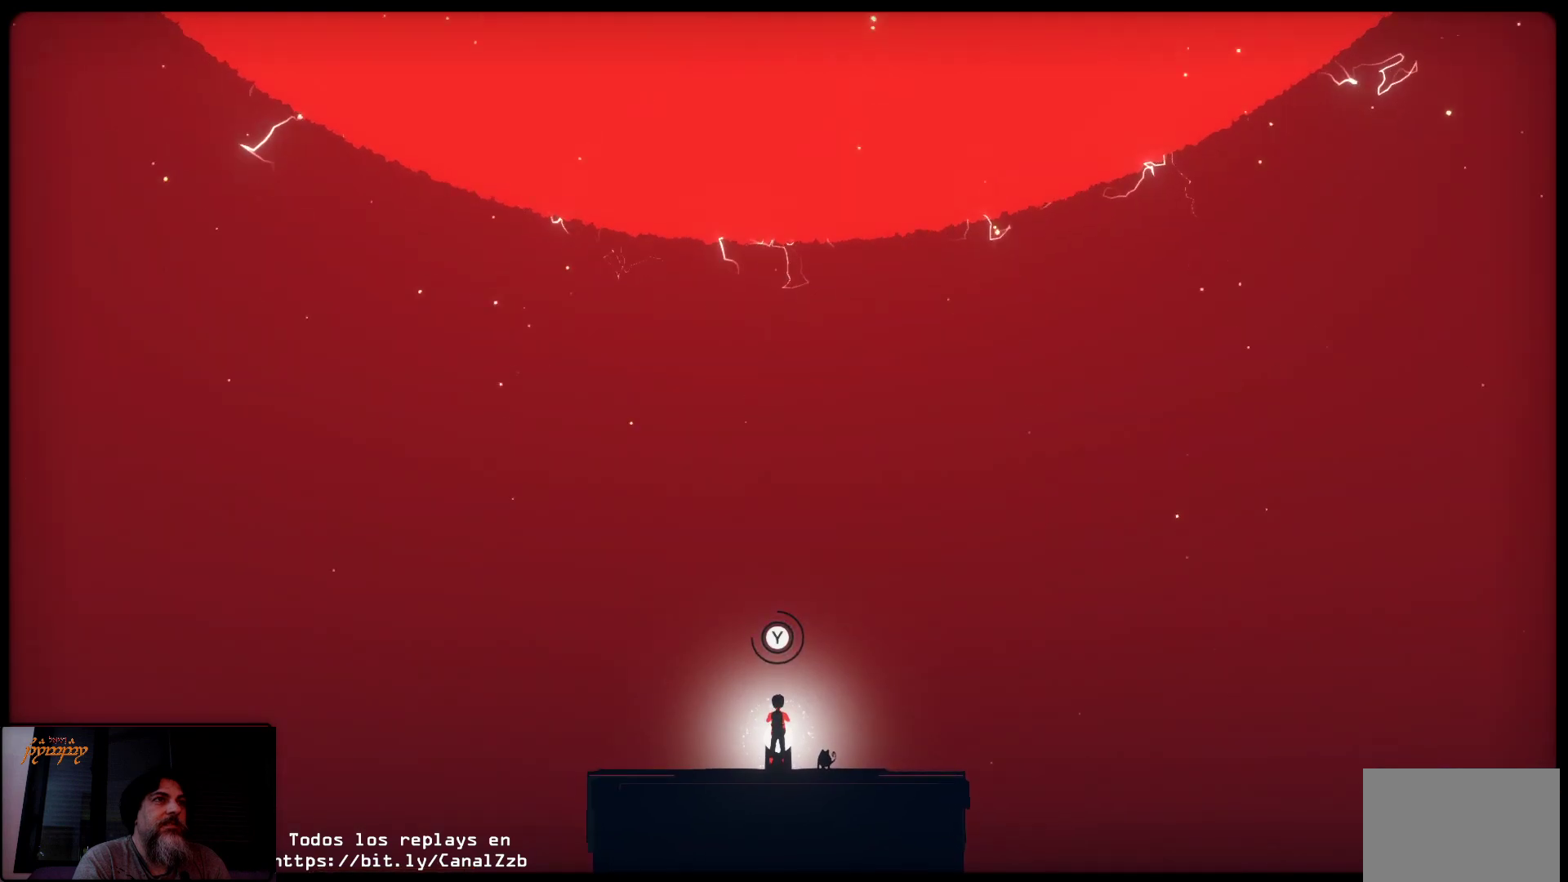
{"buttons": [], "left_stick": "center", "right_stick": "center", "events": []}
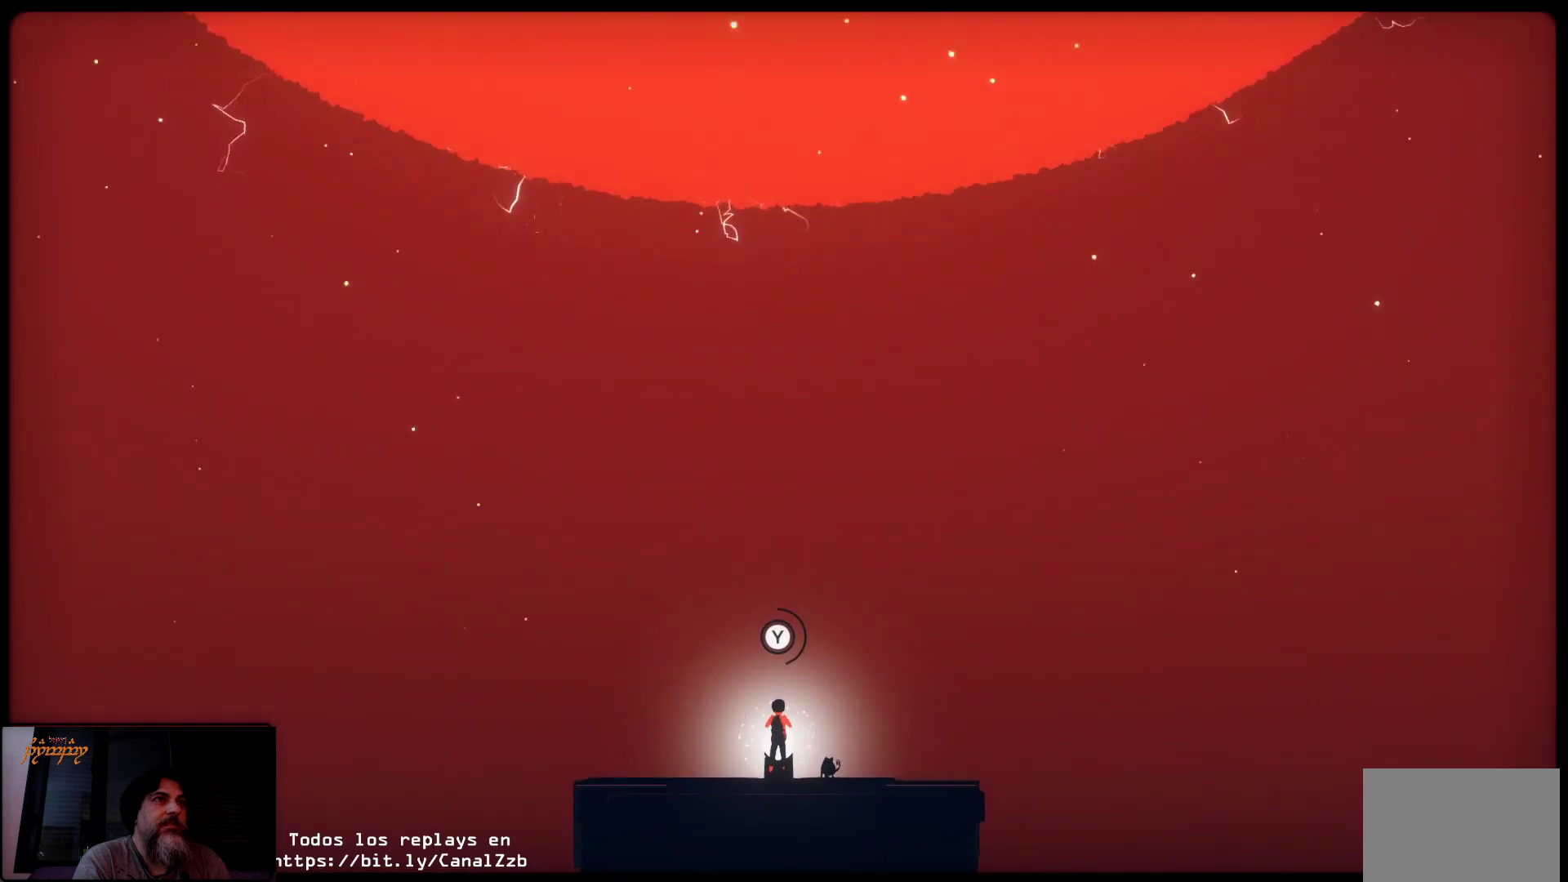
{"buttons": [], "left_stick": "center", "right_stick": "center", "events": []}
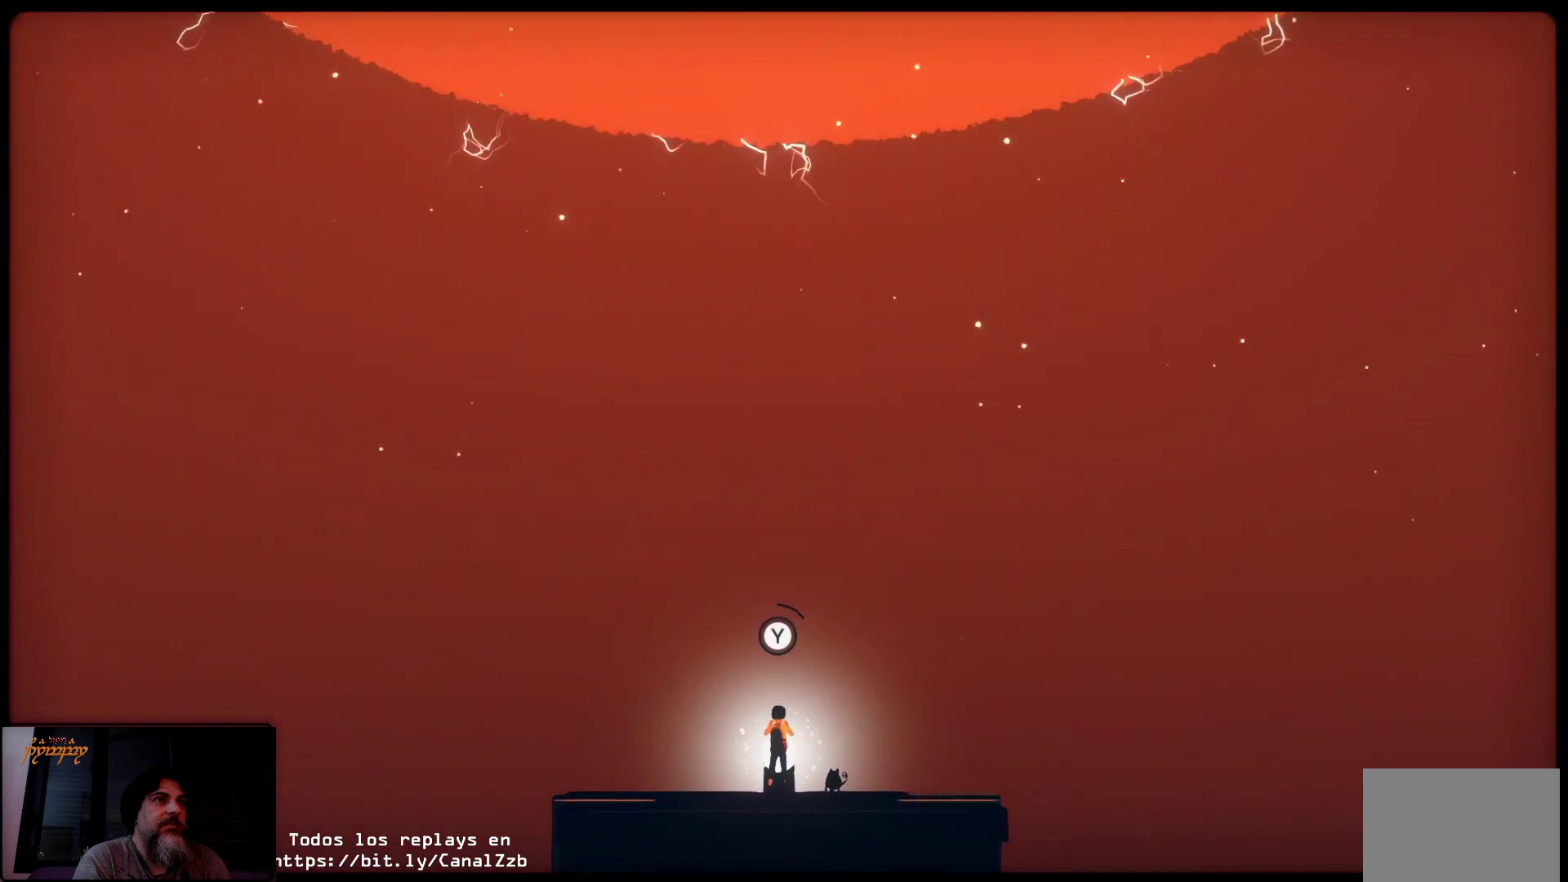
{"buttons": ["Y"], "left_stick": "center", "right_stick": "center", "events": [[33, "X", "down"], [100, "X", "up"], [267, "Y", "down"]]}
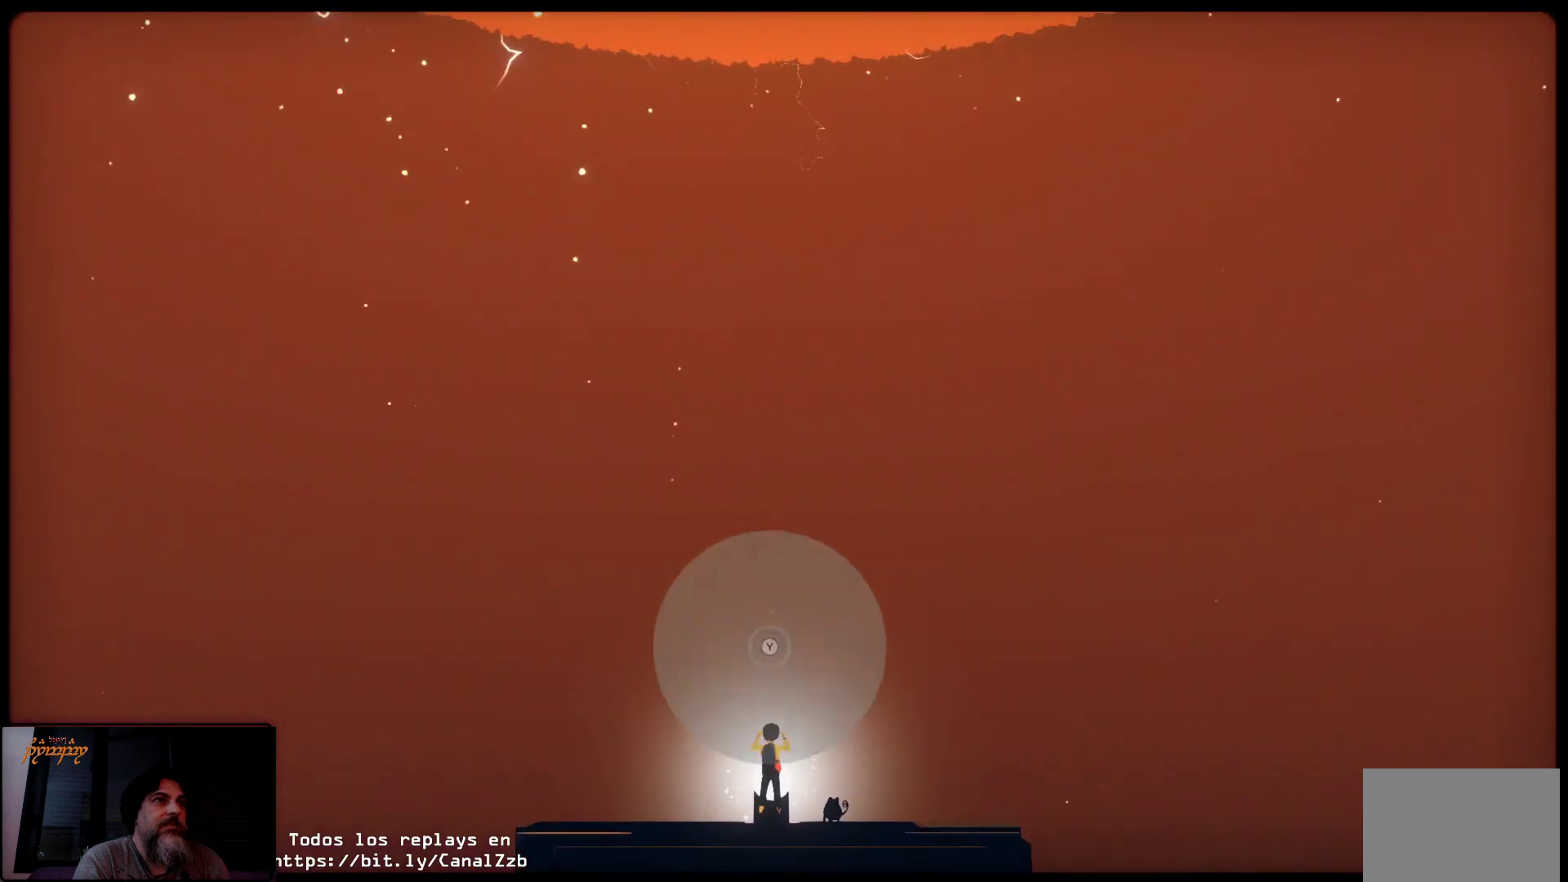
{"buttons": [], "left_stick": "center", "right_stick": "center", "events": [[133, "Y", "up"]]}
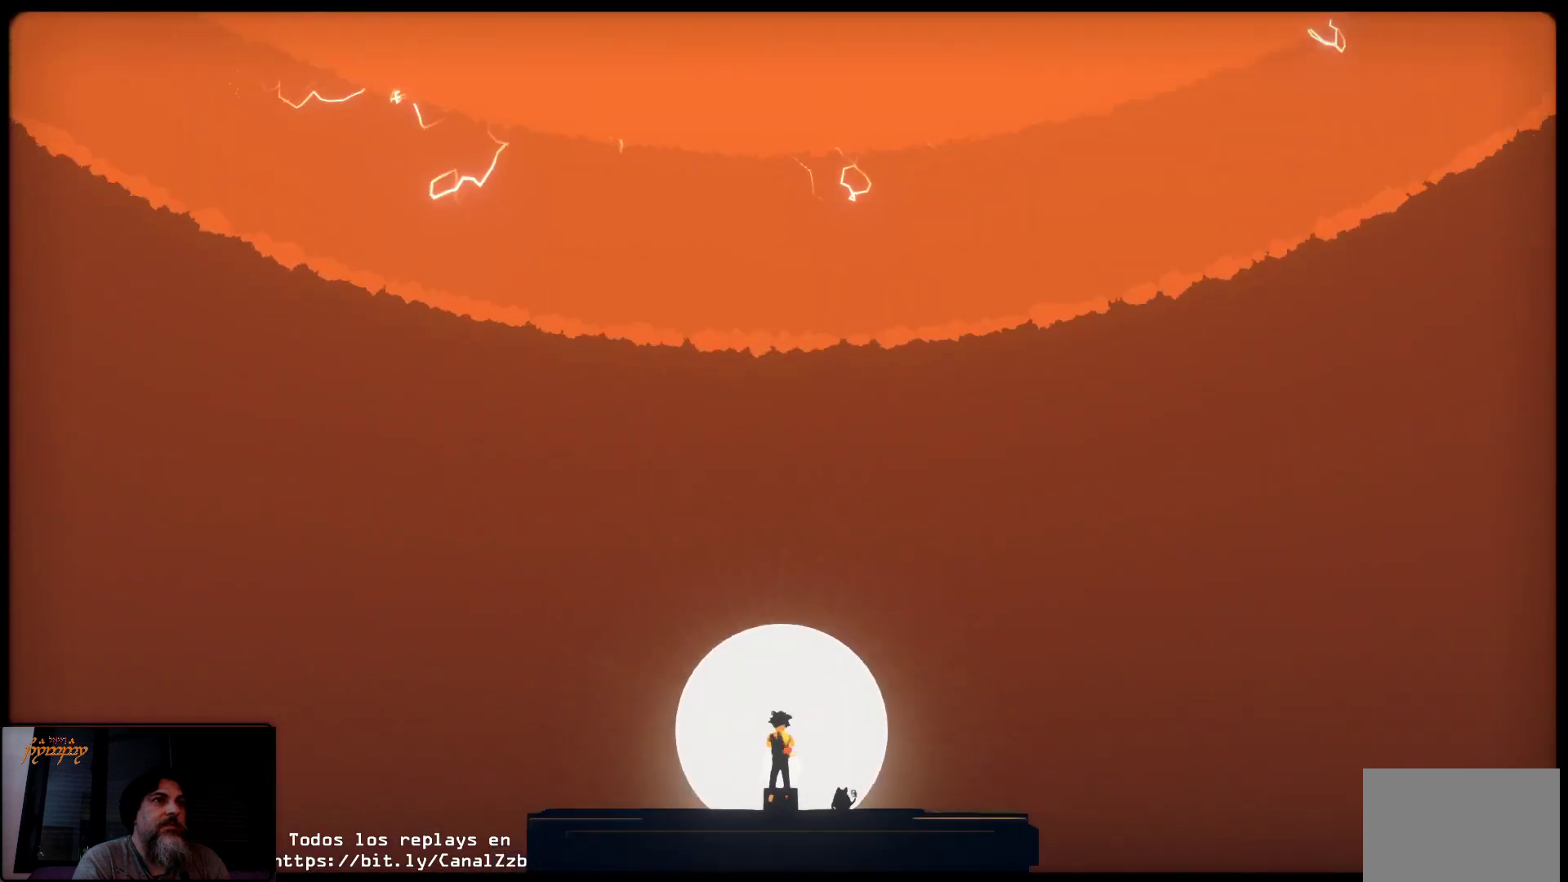
{"buttons": ["Y"], "left_stick": "center", "right_stick": "center", "events": [[433, "Y", "down"]]}
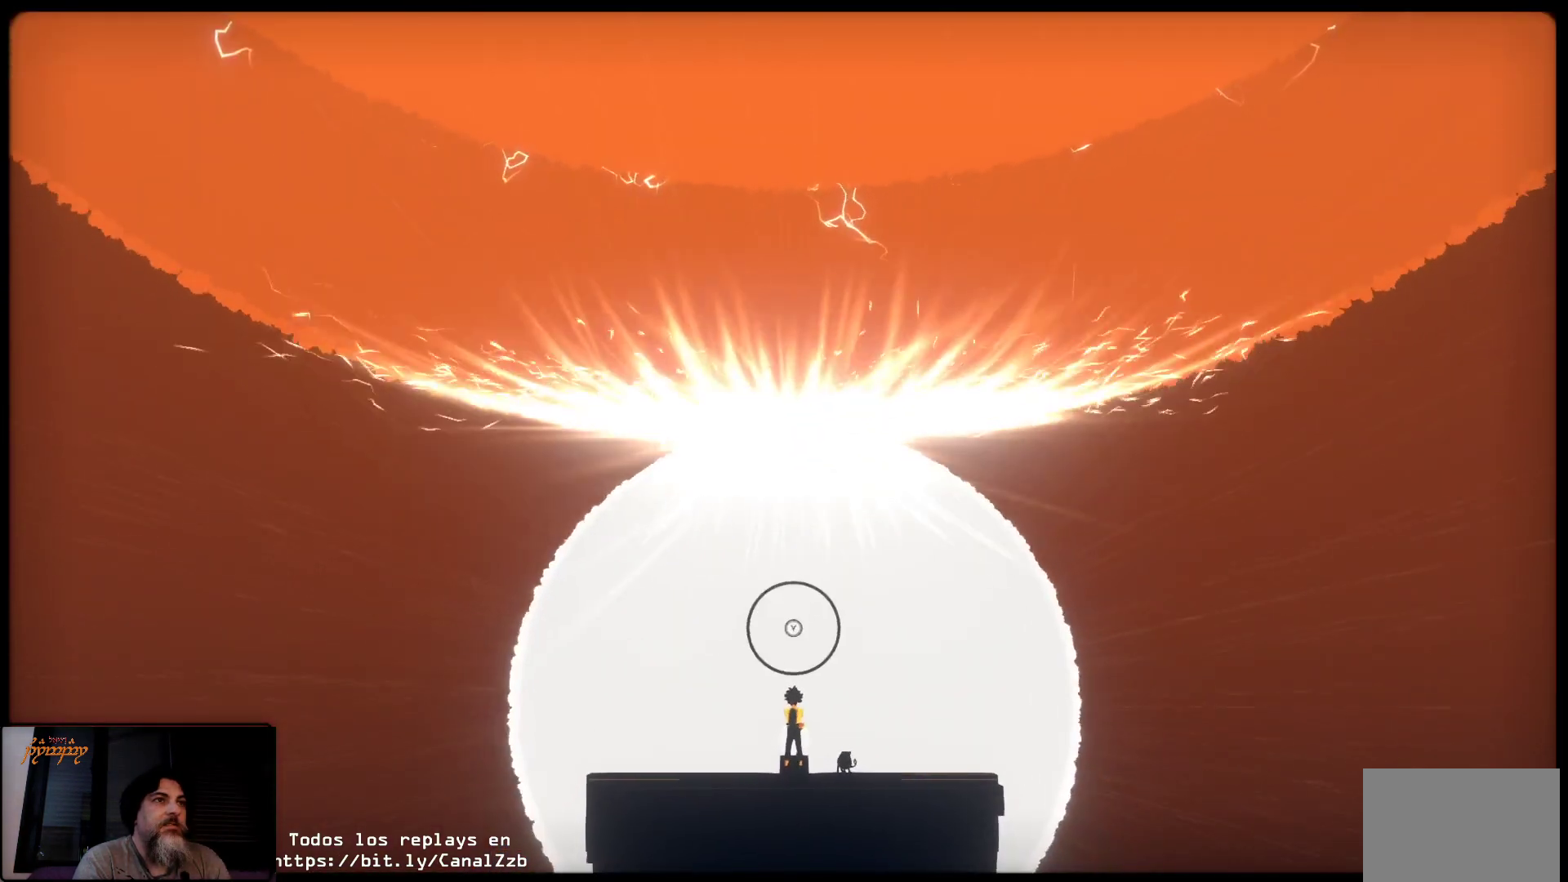
{"buttons": [], "left_stick": "center", "right_stick": "center"}
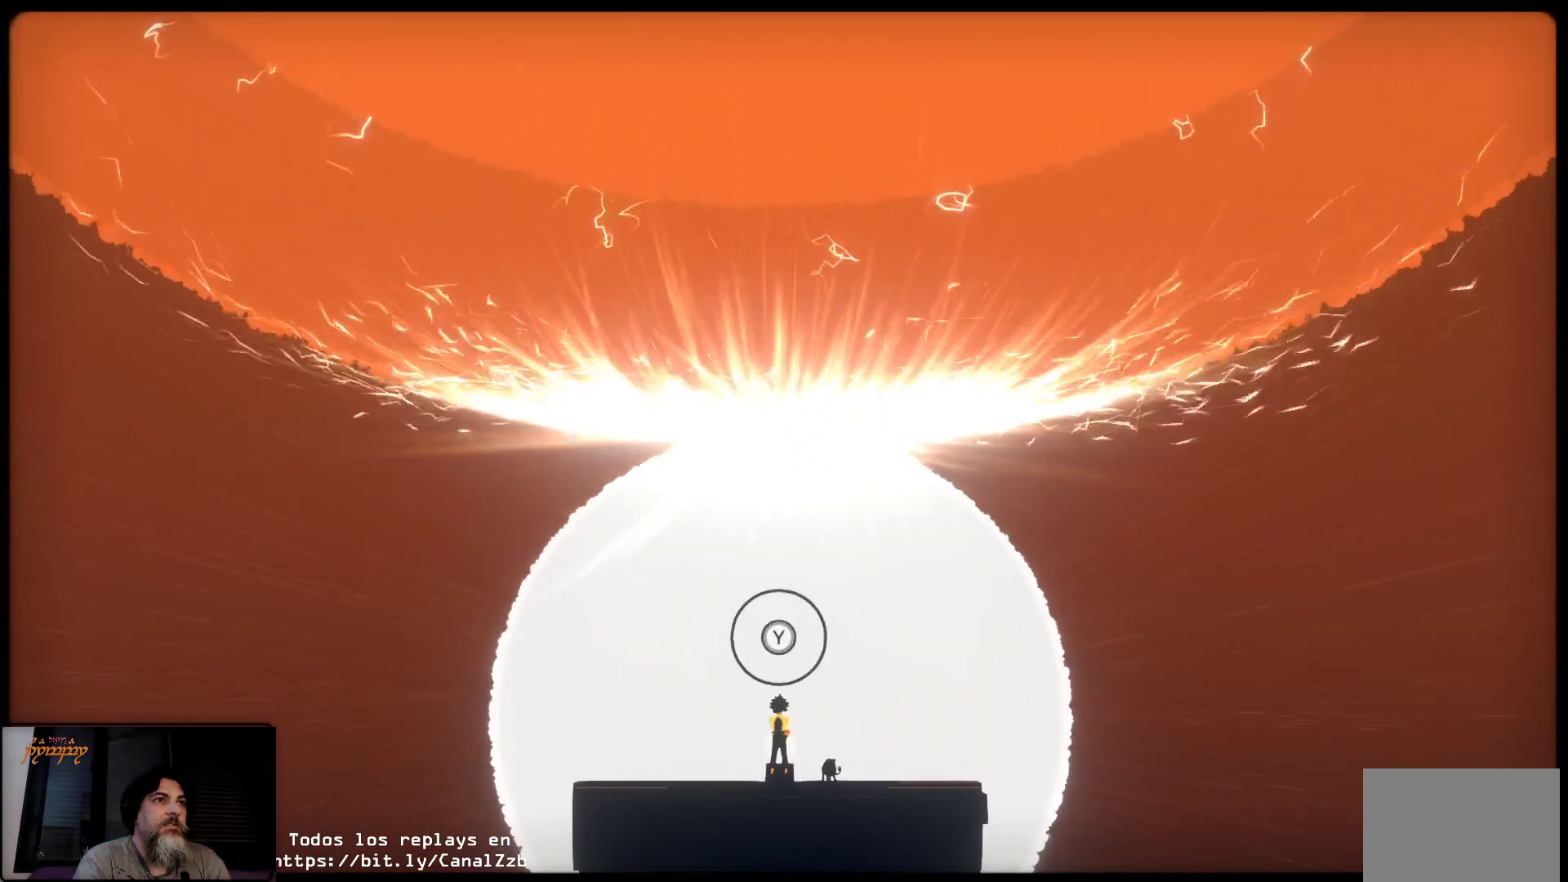
{"buttons": ["Y"], "left_stick": "center", "right_stick": "center", "events": [[50, "Y", "down"], [117, "Y", "up"], [200, "Y", "down"], [300, "Y", "up"], [383, "Y", "down"]]}
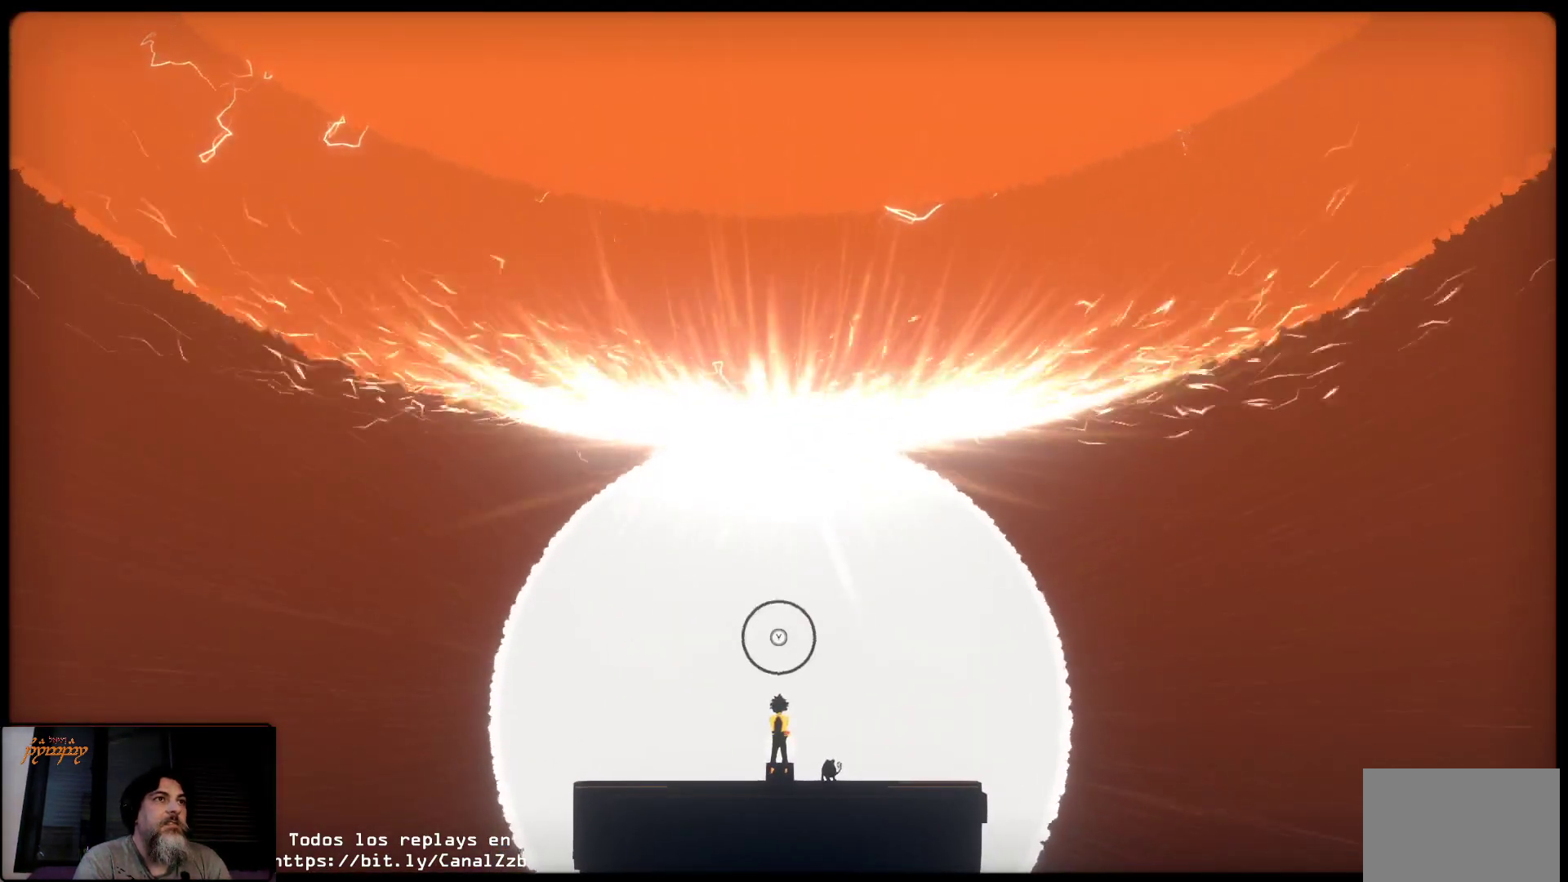
{"buttons": ["Y"], "left_stick": "center", "right_stick": "center", "events": [[117, "Y", "up"], [183, "Y", "down"], [283, "Y", "up"], [367, "Y", "down"], [417, "Y", "up"], [483, "Y", "down"]]}
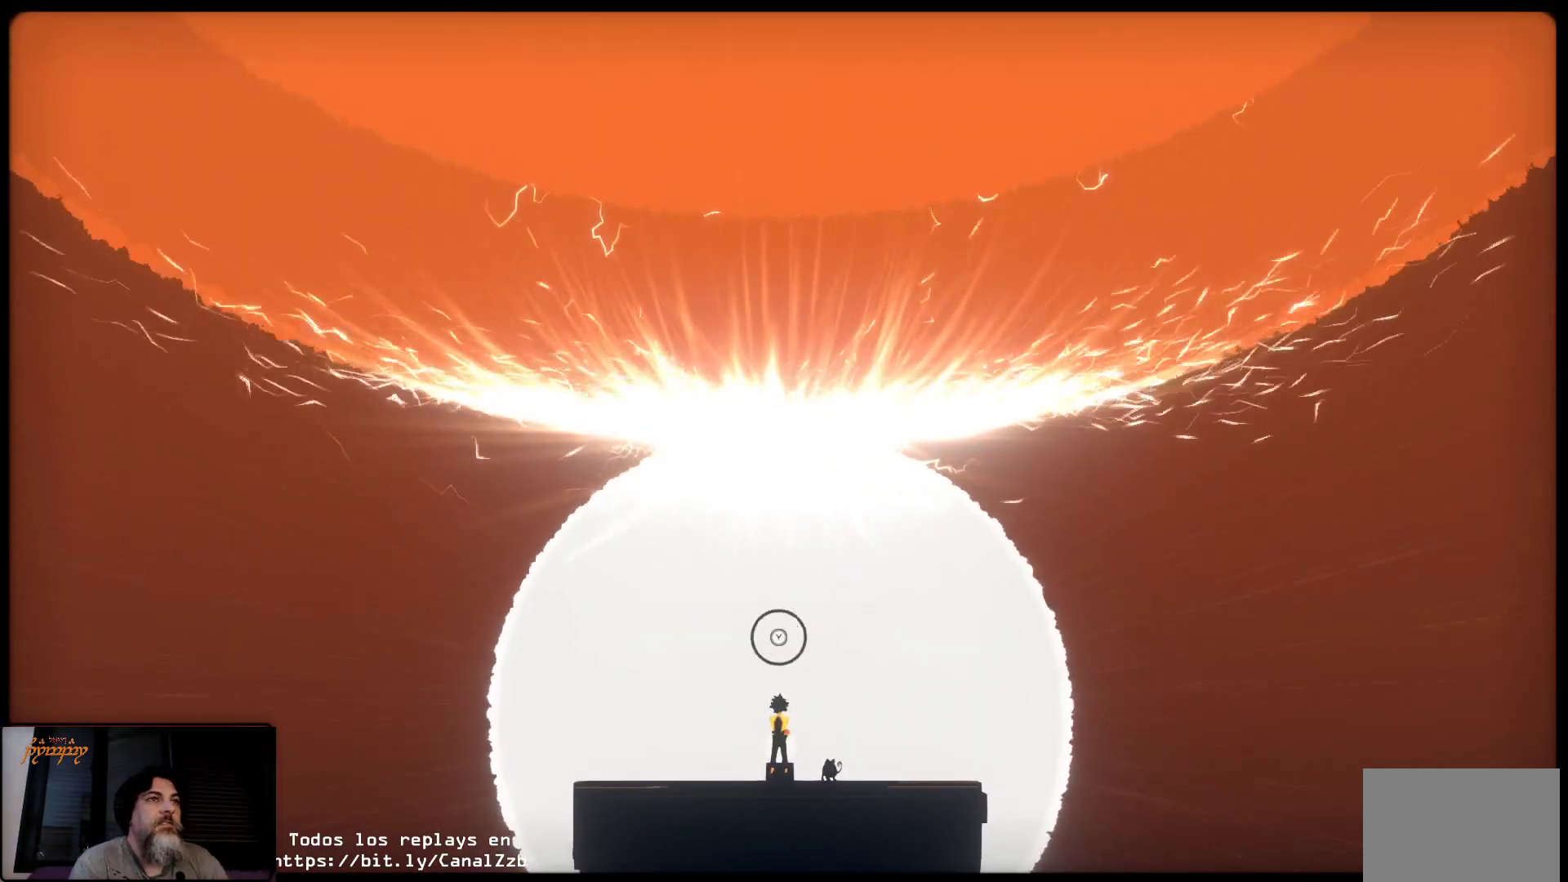
{"buttons": ["Y"], "left_stick": "center", "right_stick": "center", "events": [[67, "Y", "up"], [150, "Y", "down"], [217, "Y", "up"], [283, "Y", "down"], [367, "Y", "up"], [433, "Y", "down"]]}
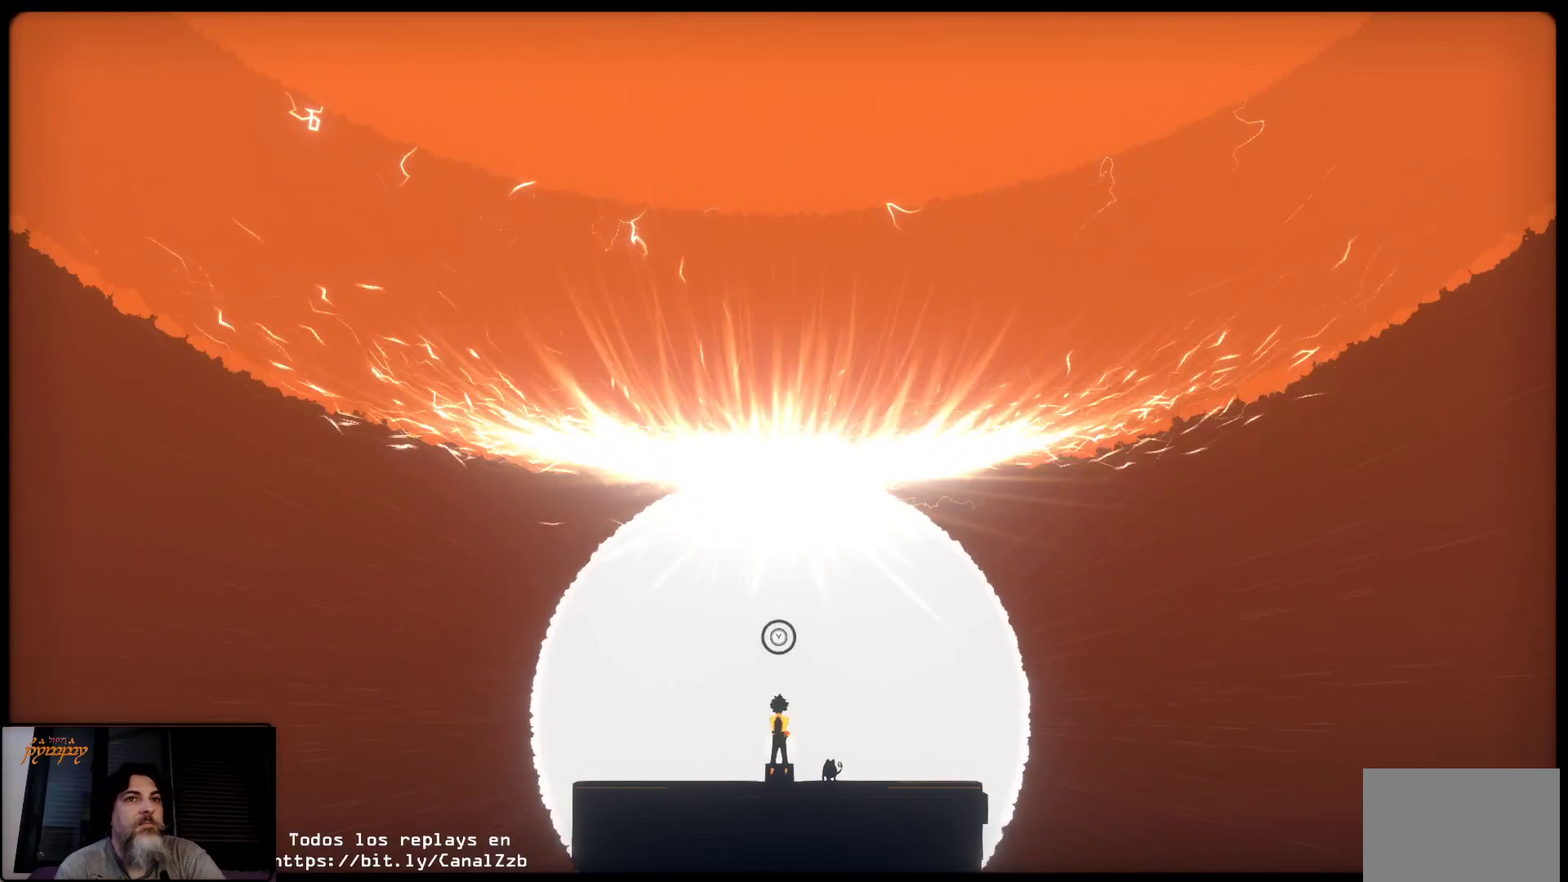
{"buttons": [], "left_stick": "center", "right_stick": "center", "events": [[17, "Y", "up"], [67, "Y", "down"], [167, "Y", "up"], [250, "Y", "down"], [300, "Y", "up"], [383, "Y", "down"], [500, "Y", "up"]]}
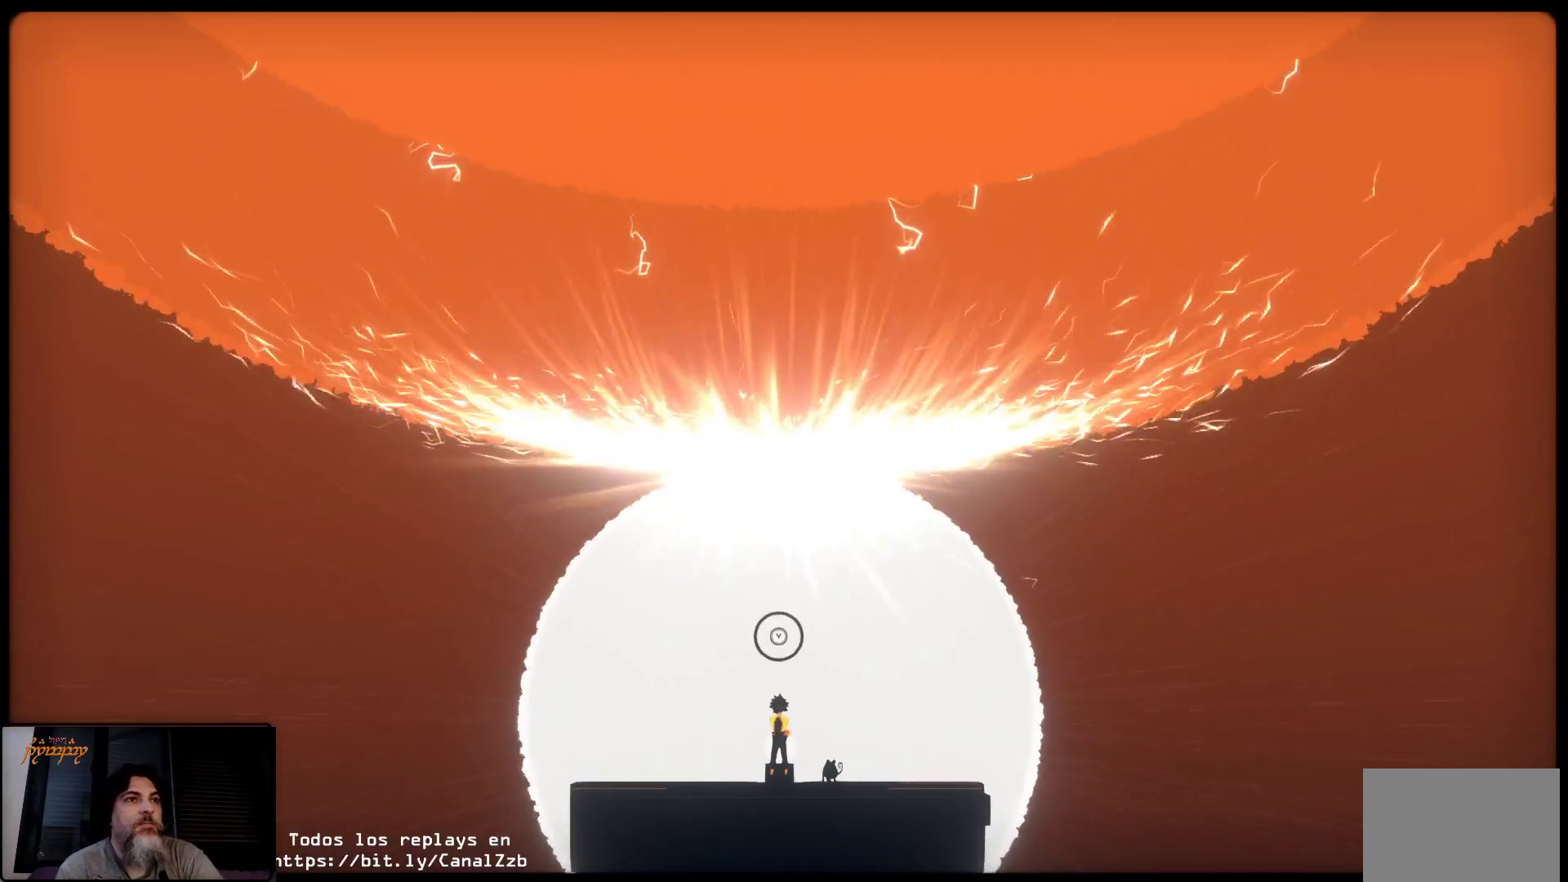
{"buttons": [], "left_stick": "center", "right_stick": "center", "events": [[50, "Y", "down"], [150, "Y", "up"], [200, "Y", "down"], [300, "Y", "up"], [367, "Y", "down"], [433, "Y", "up"]]}
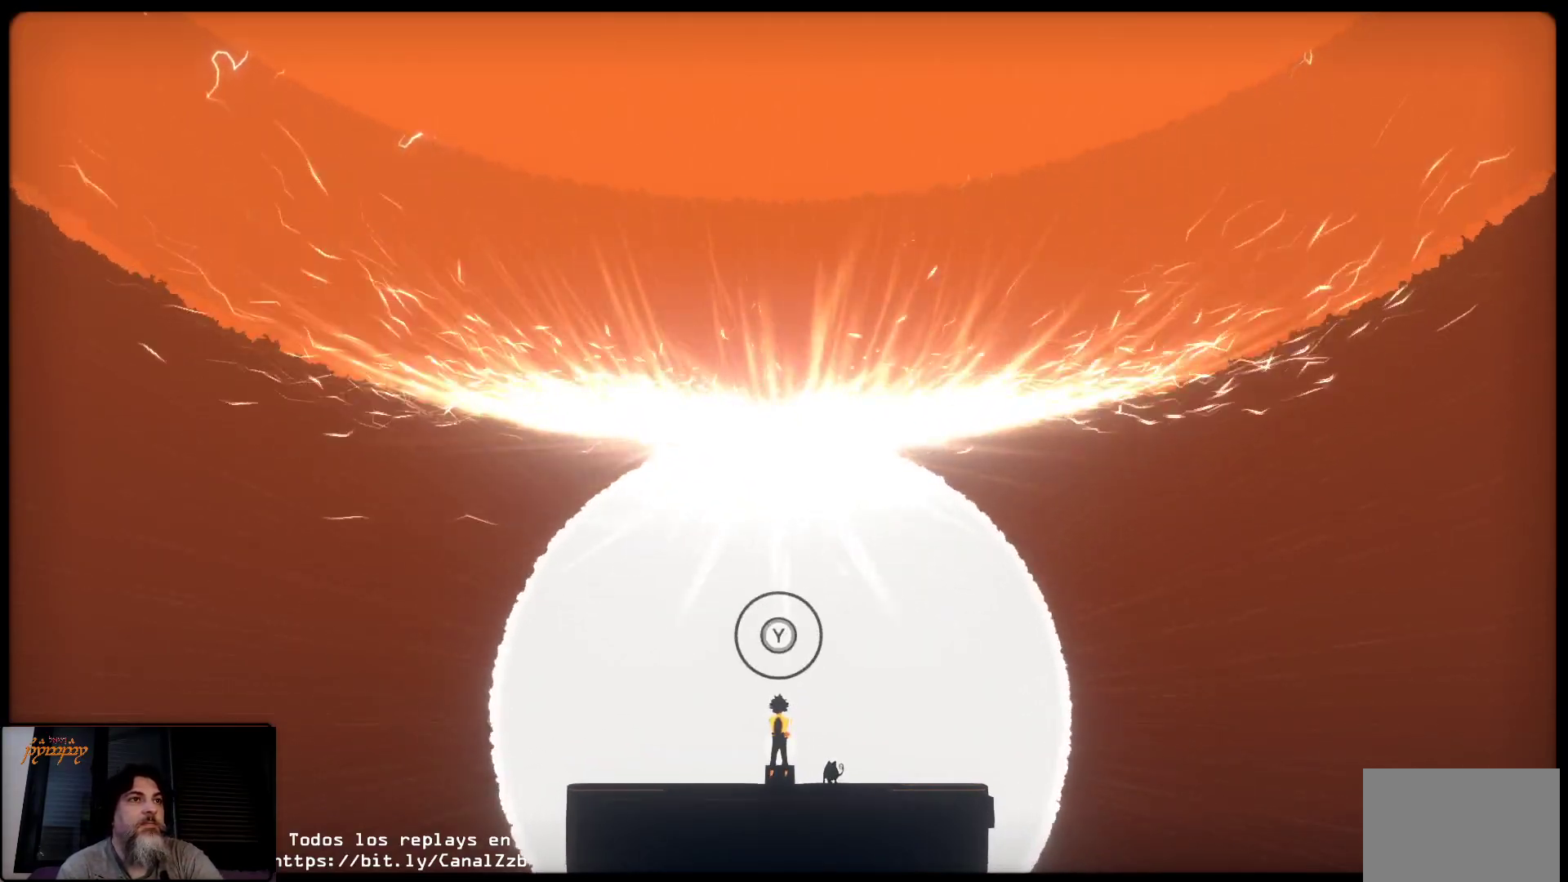
{"buttons": ["Y"], "left_stick": "center", "right_stick": "center", "events": [[17, "Y", "down"], [67, "Y", "up"], [133, "Y", "down"], [250, "Y", "up"], [317, "Y", "down"], [383, "Y", "up"], [467, "Y", "down"]]}
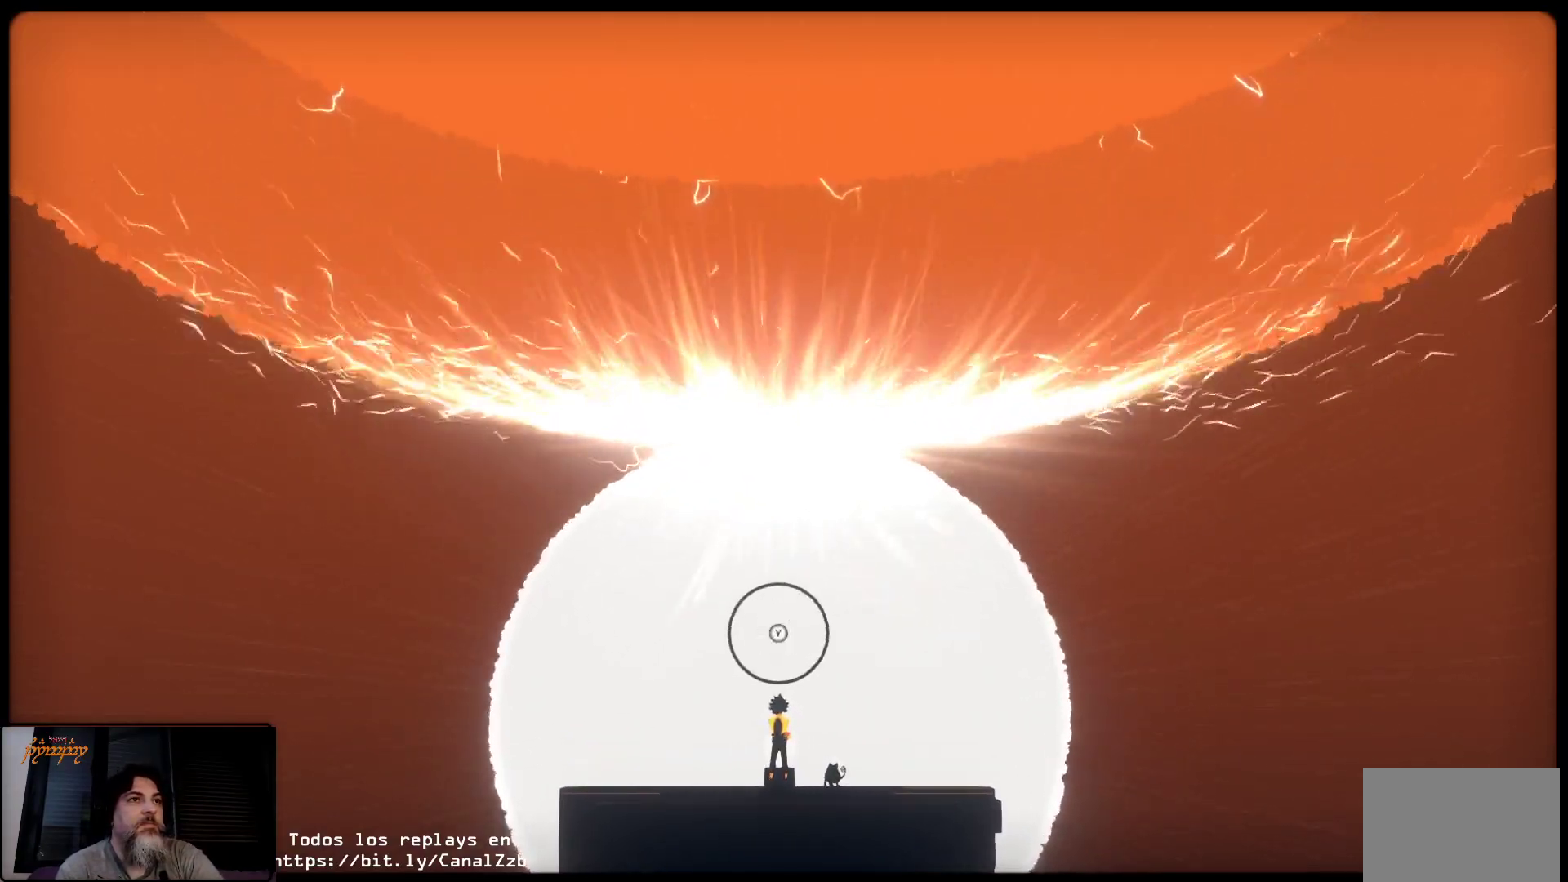
{"buttons": [], "left_stick": "center", "right_stick": "center", "events": [[17, "Y", "up"], [83, "Y", "down"], [167, "Y", "up"], [267, "Y", "down"], [333, "Y", "up"], [400, "Y", "down"], [467, "Y", "up"]]}
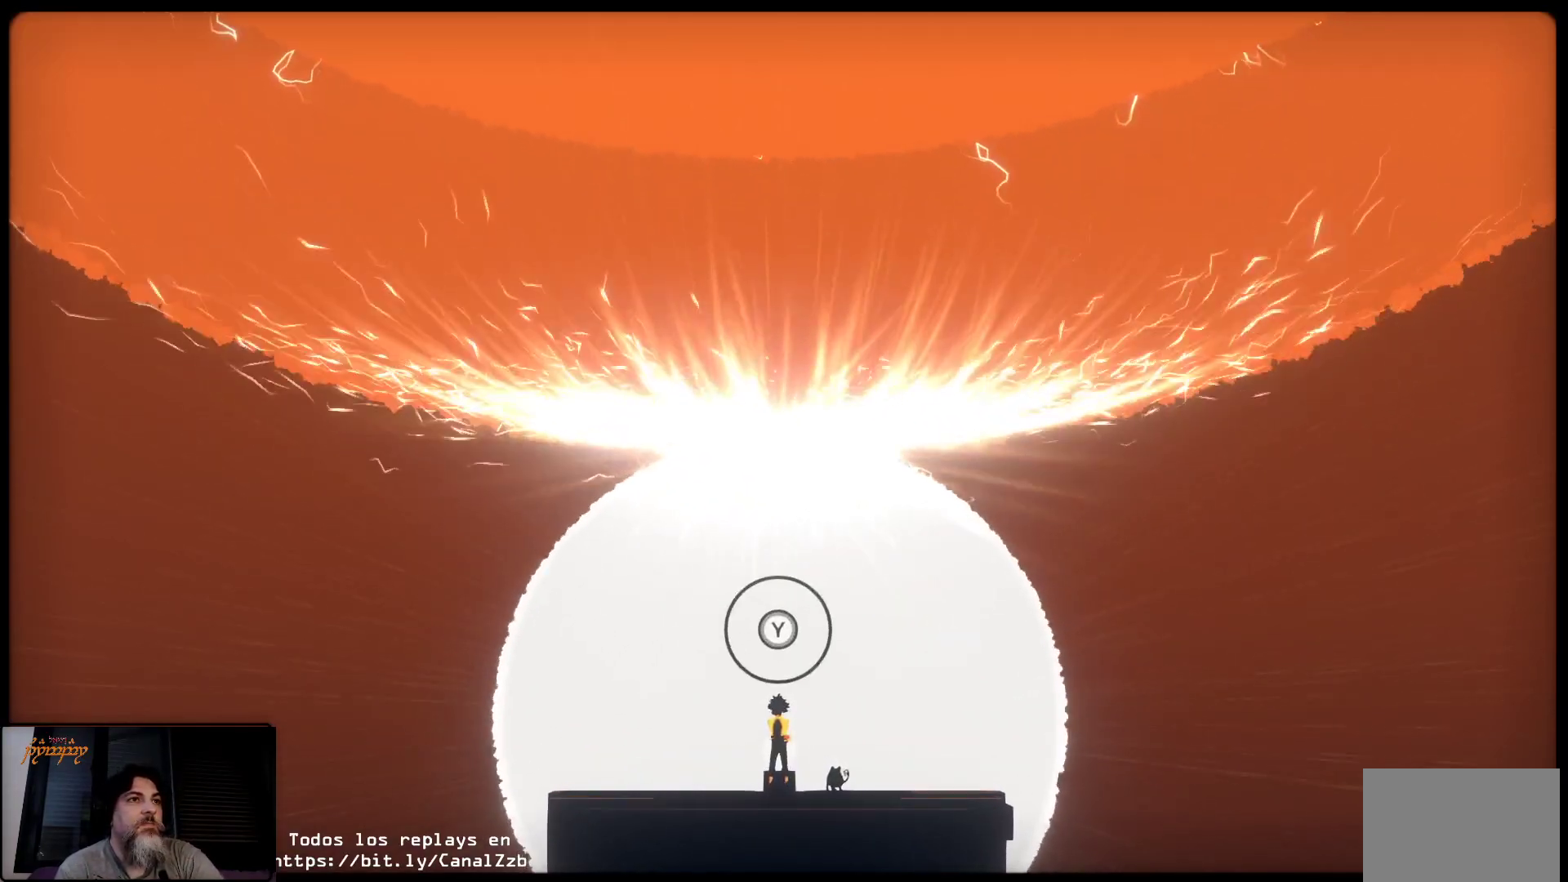
{"buttons": ["Y"], "left_stick": "center", "right_stick": "center", "events": [[33, "Y", "down"], [83, "Y", "up"], [167, "Y", "down"], [250, "Y", "up"], [333, "Y", "down"], [400, "Y", "up"], [483, "Y", "down"]]}
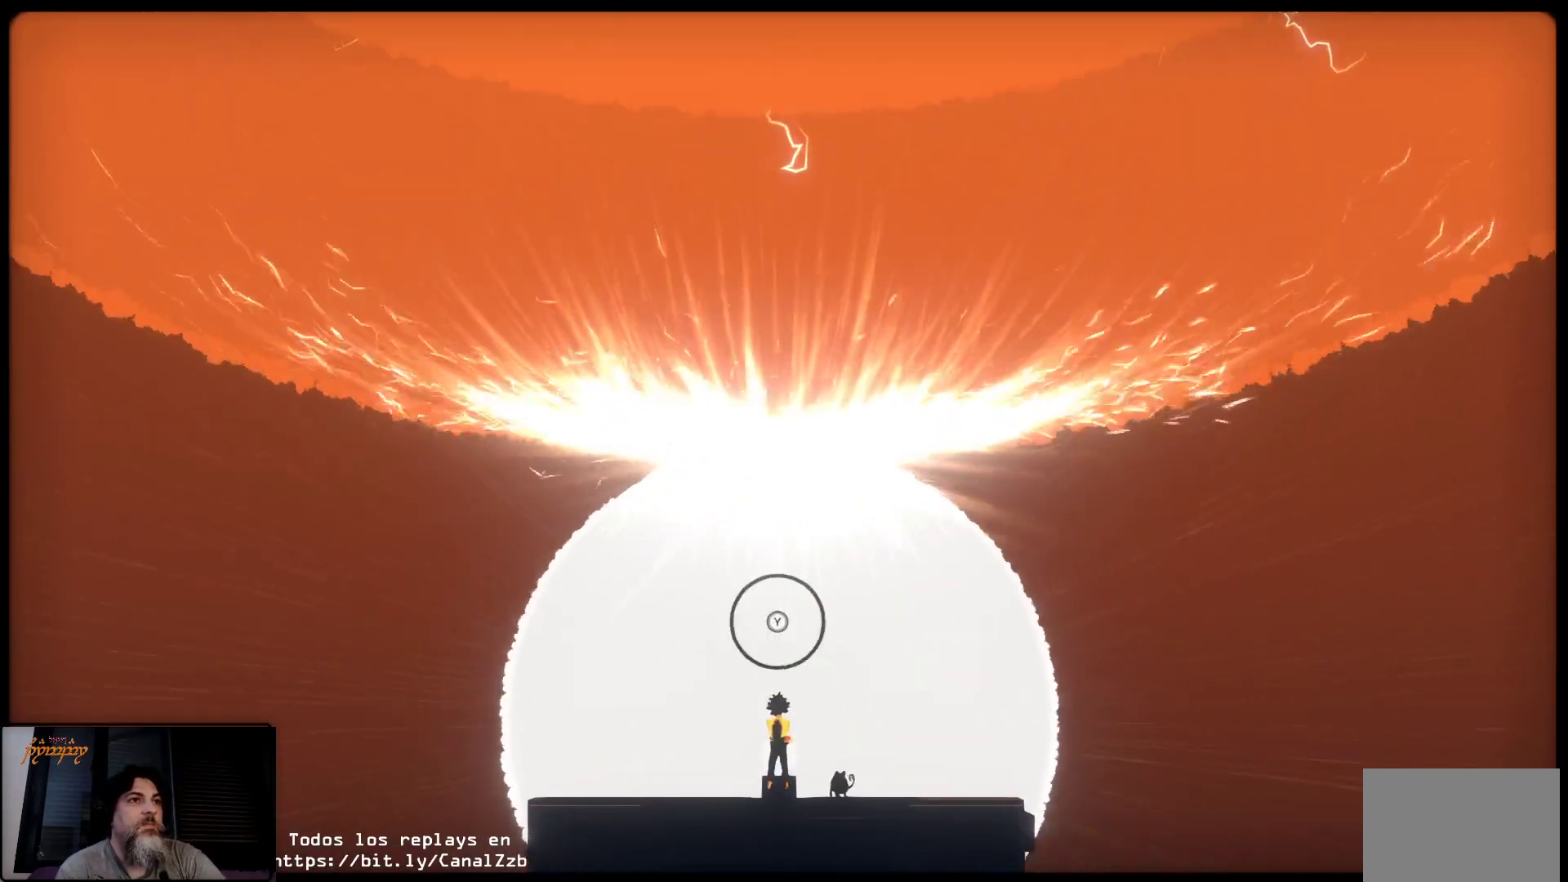
{"buttons": [], "left_stick": "center", "right_stick": "center", "events": [[17, "Y", "up"], [117, "Y", "down"], [167, "Y", "up"], [267, "Y", "down"], [333, "Y", "up"], [433, "Y", "down"], [483, "Y", "up"]]}
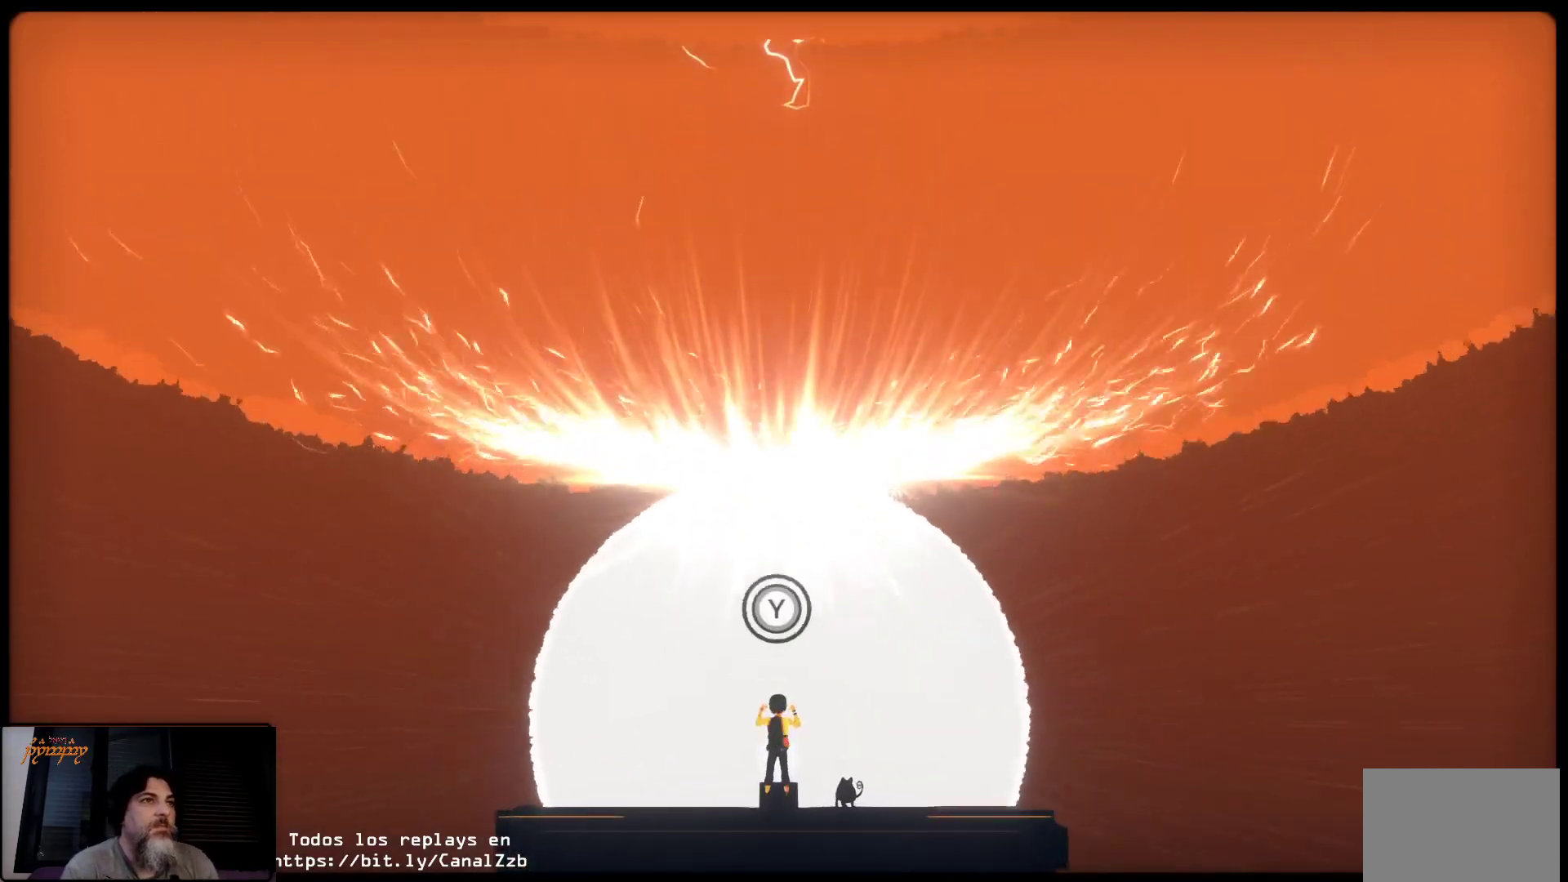
{"buttons": [], "left_stick": "center", "right_stick": "center", "events": [[83, "Y", "down"], [150, "Y", "up"], [233, "Y", "down"], [317, "Y", "up"], [400, "Y", "down"], [467, "Y", "up"]]}
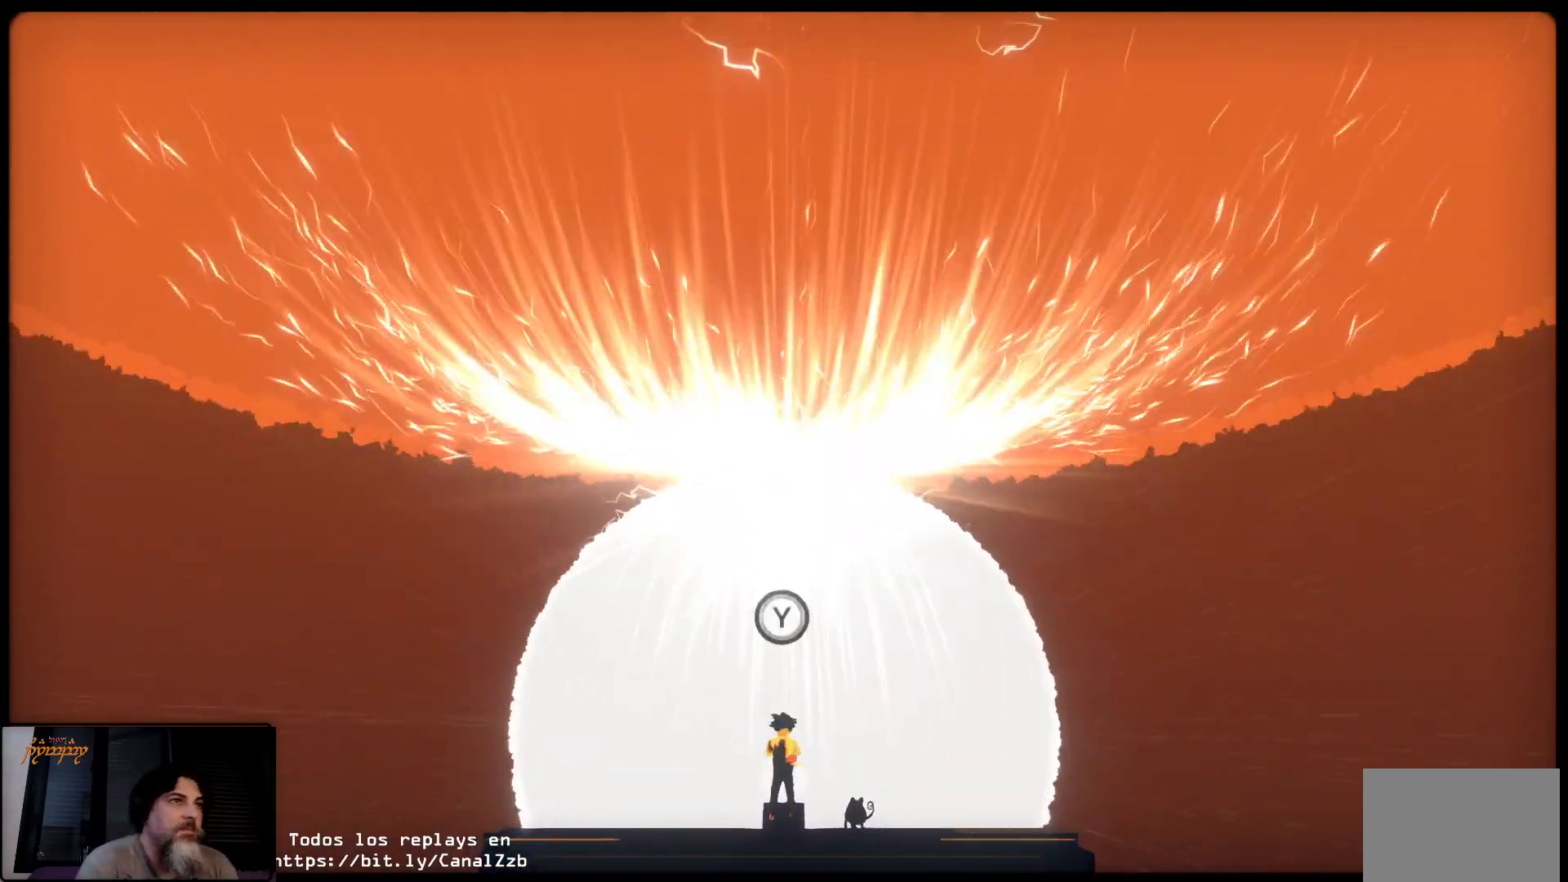
{"buttons": ["Y"], "left_stick": "center", "right_stick": "center", "events": [[33, "Y", "down"], [133, "Y", "up"], [300, "Y", "down"], [400, "Y", "up"], [483, "Y", "down"]]}
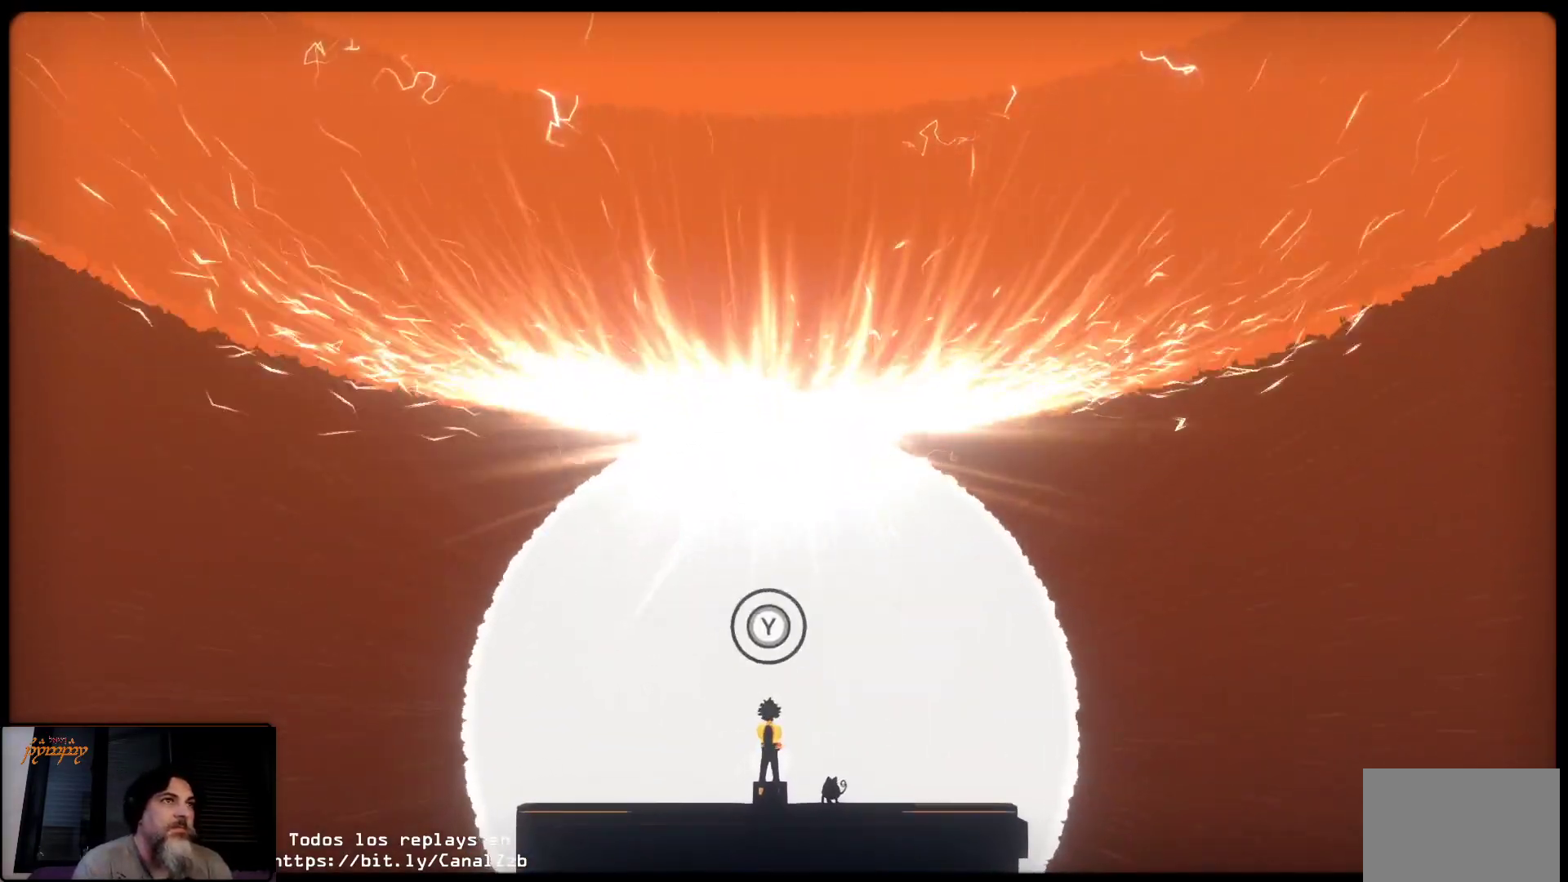
{"buttons": ["Y"], "left_stick": "center", "right_stick": "center", "events": [[67, "Y", "up"], [117, "Y", "down"], [183, "Y", "up"], [283, "Y", "down"], [367, "Y", "up"], [433, "Y", "down"]]}
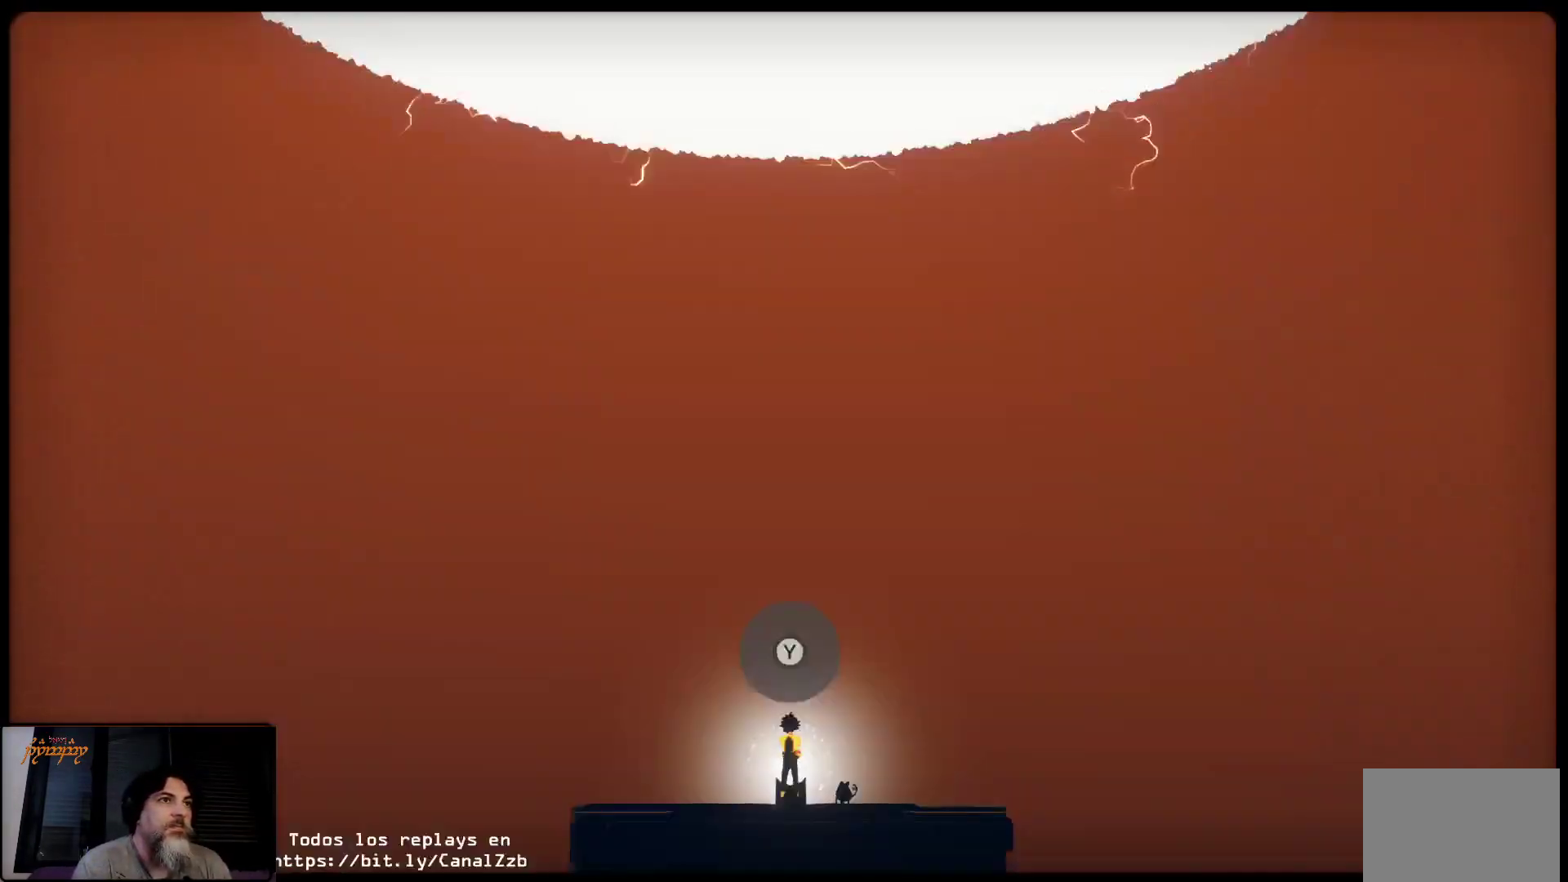
{"buttons": ["Y"], "left_stick": "center", "right_stick": "center", "events": [[33, "Y", "up"], [83, "Y", "down"], [183, "Y", "up"], [250, "Y", "down"], [333, "Y", "up"], [417, "Y", "down"]]}
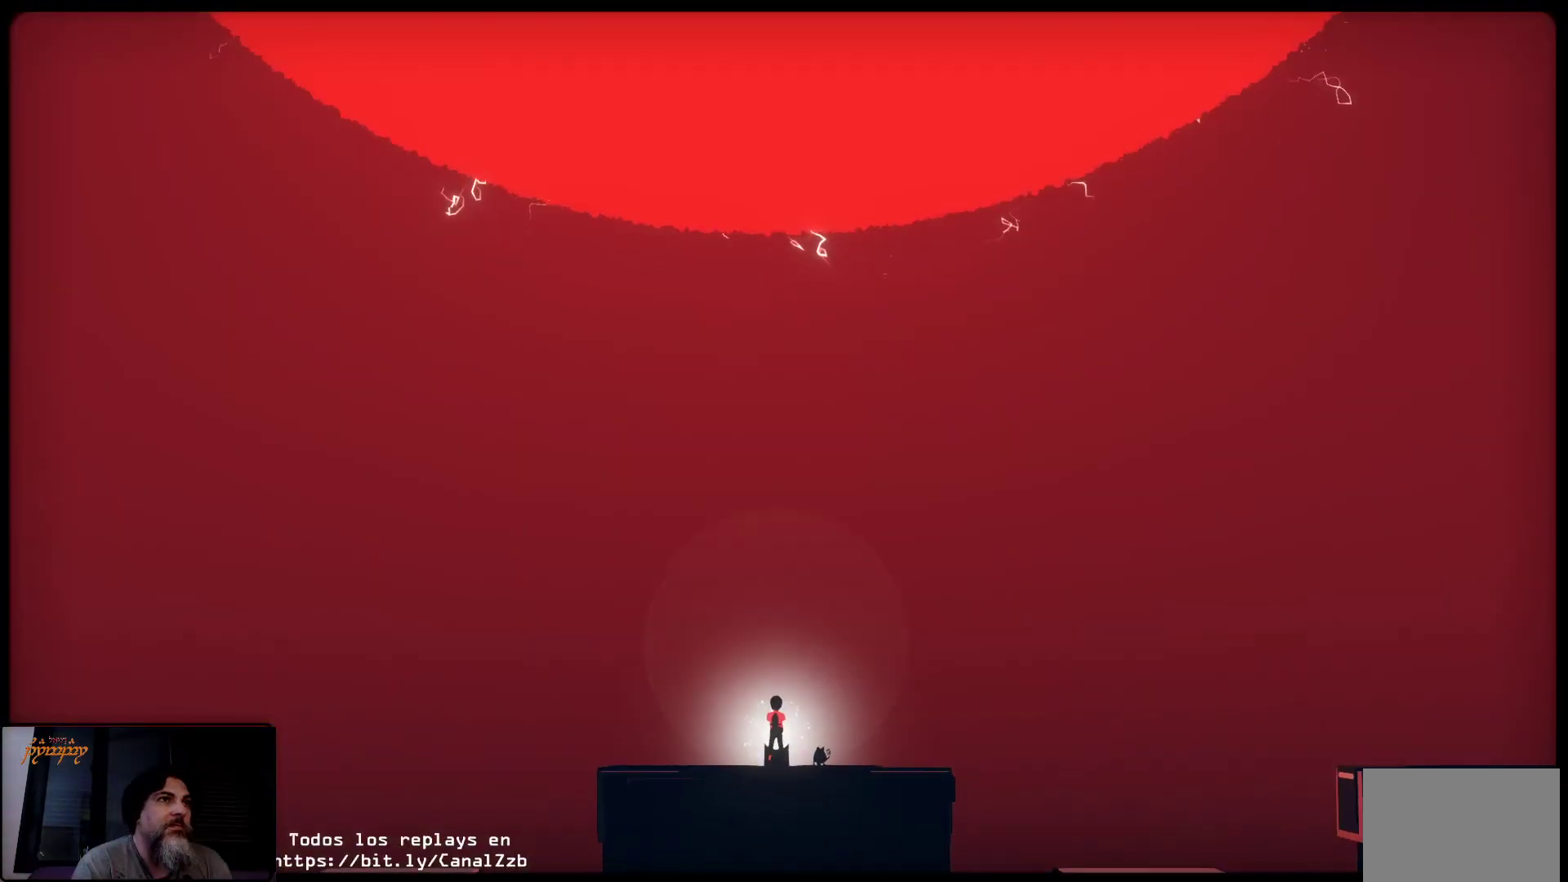
{"buttons": [], "left_stick": "center", "right_stick": "center", "events": [[33, "Y", "up"], [117, "Y", "down"], [133, "Y", "up"]]}
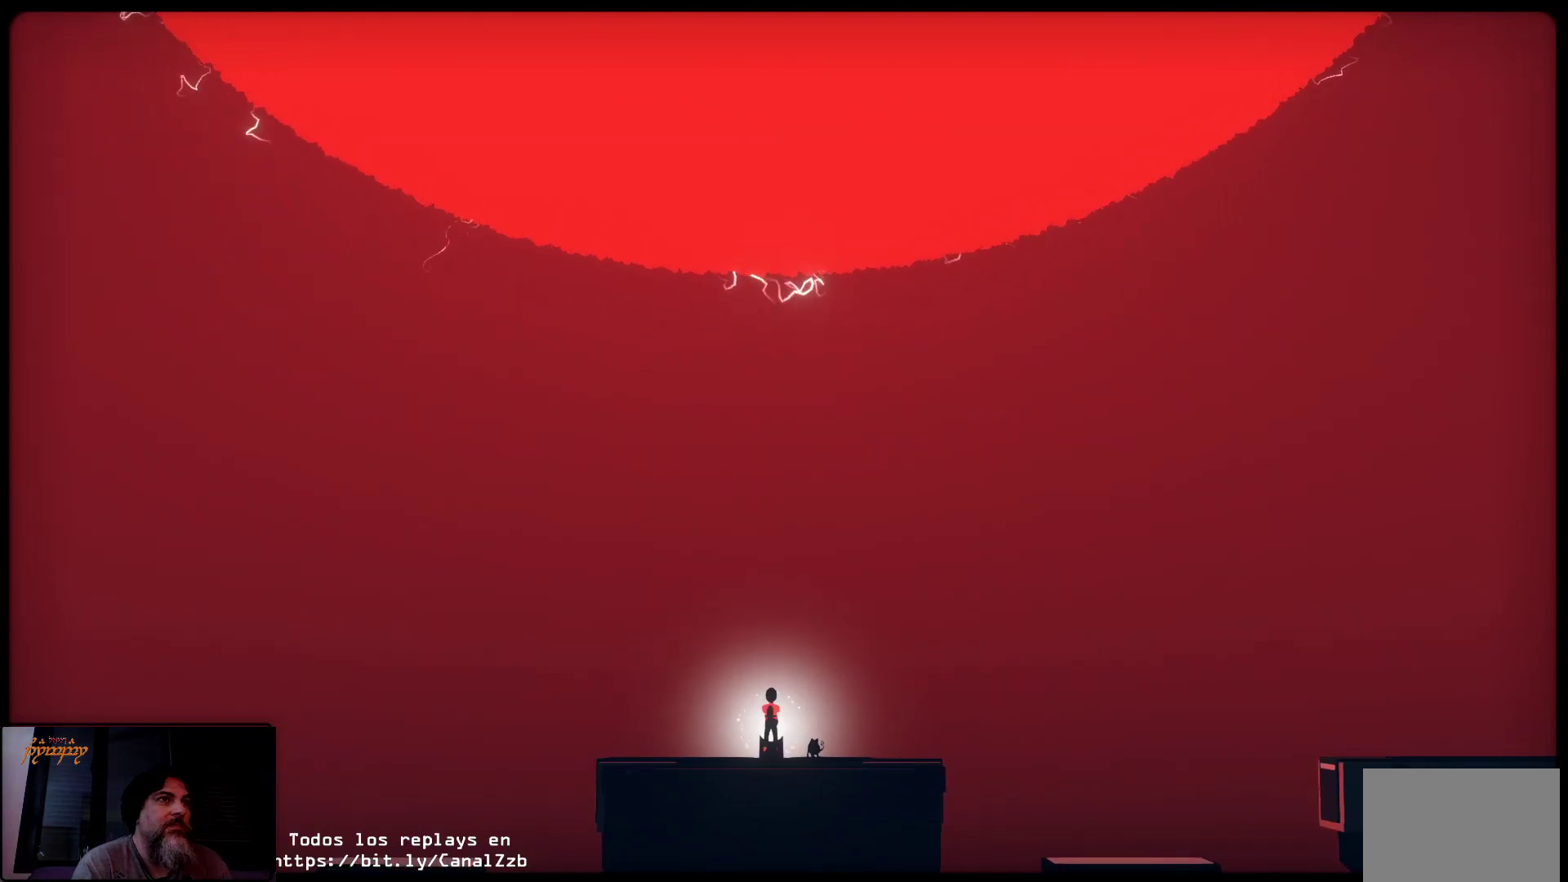
{"buttons": [], "left_stick": "center", "right_stick": "center", "events": []}
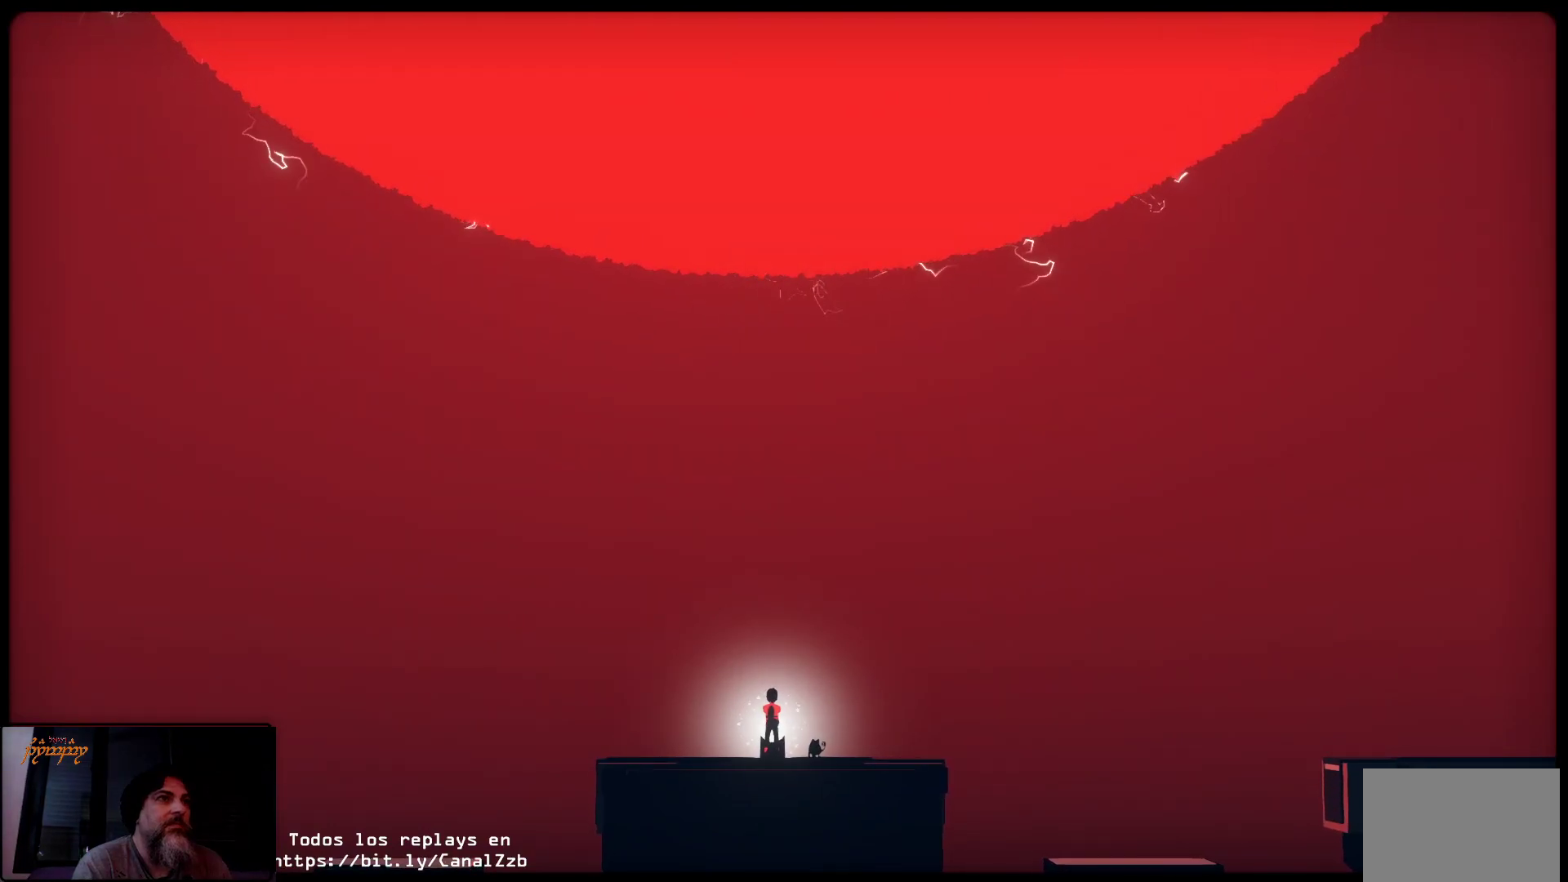
{"buttons": [], "left_stick": "center", "right_stick": "center", "events": []}
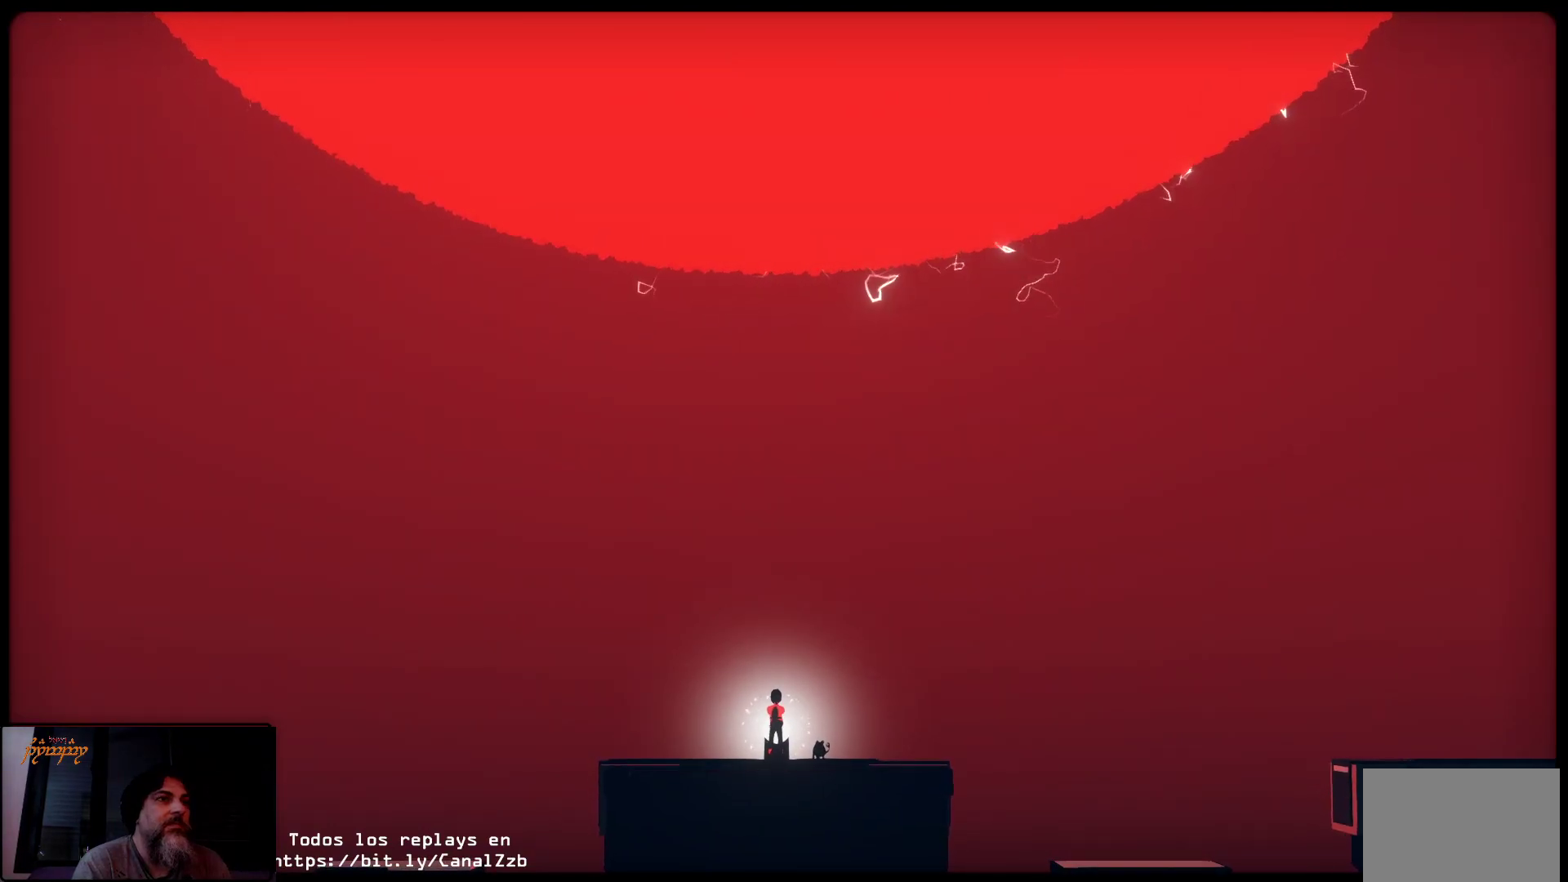
{"buttons": [], "left_stick": "center", "right_stick": "center", "events": []}
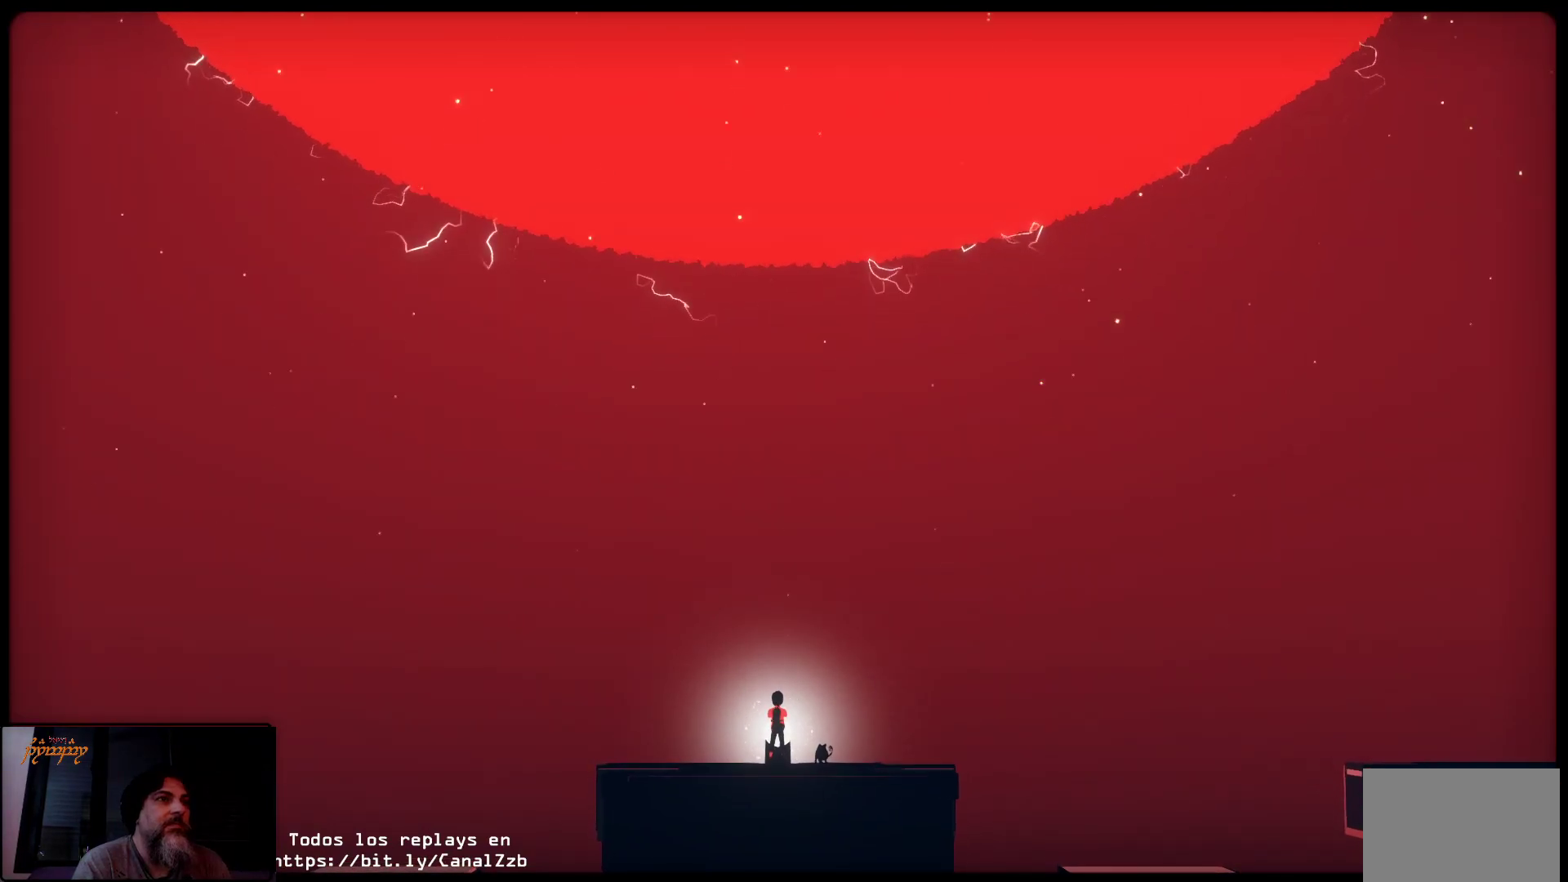
{"buttons": [], "left_stick": "center", "right_stick": "center", "events": []}
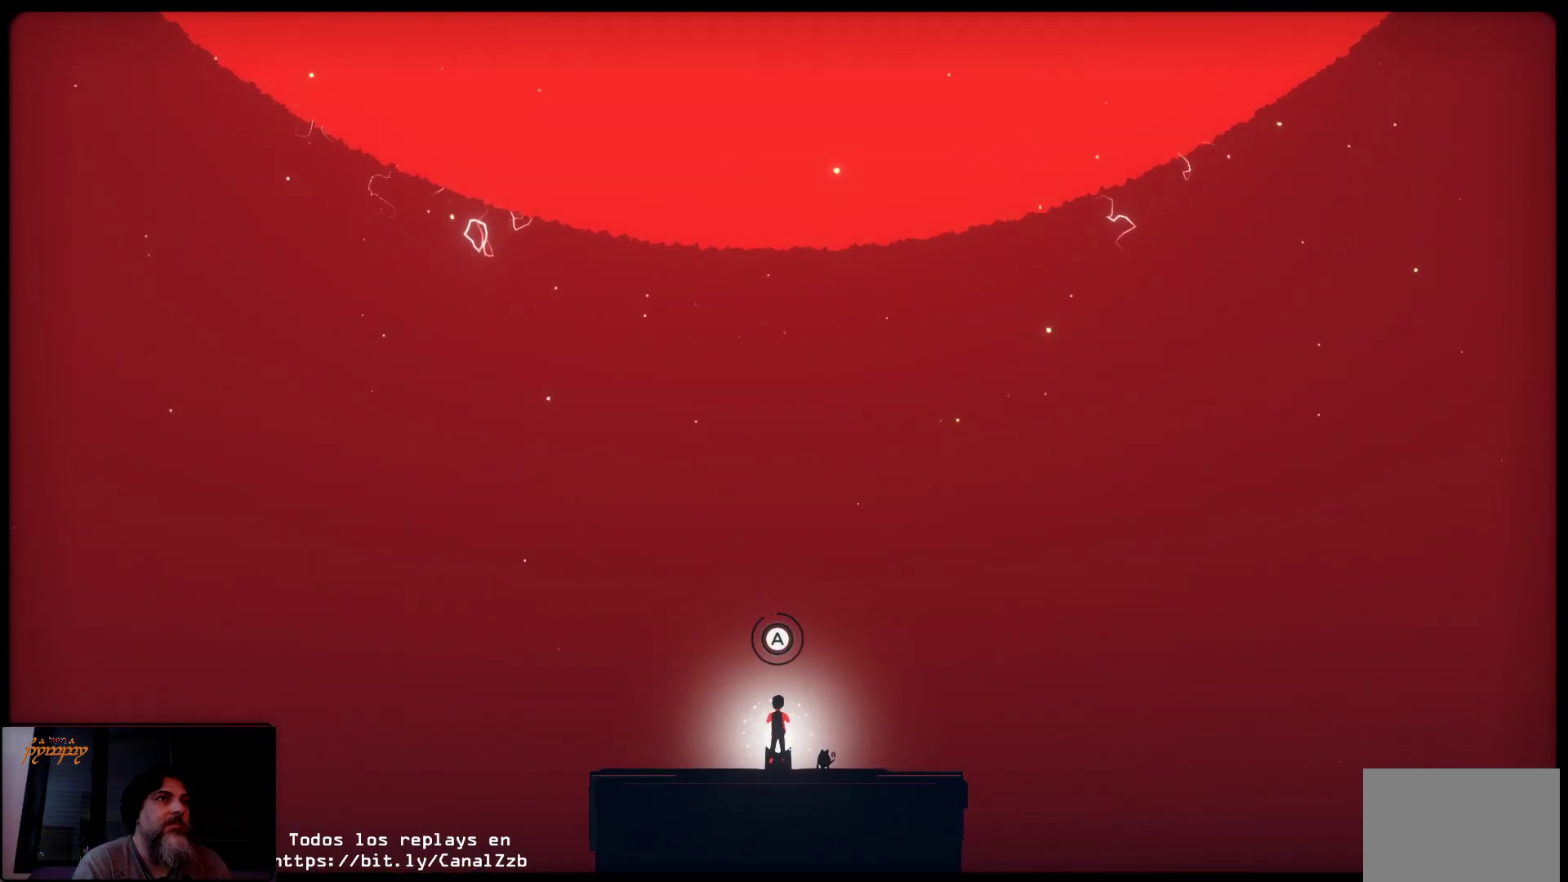
{"buttons": [], "left_stick": "center", "right_stick": "center", "events": []}
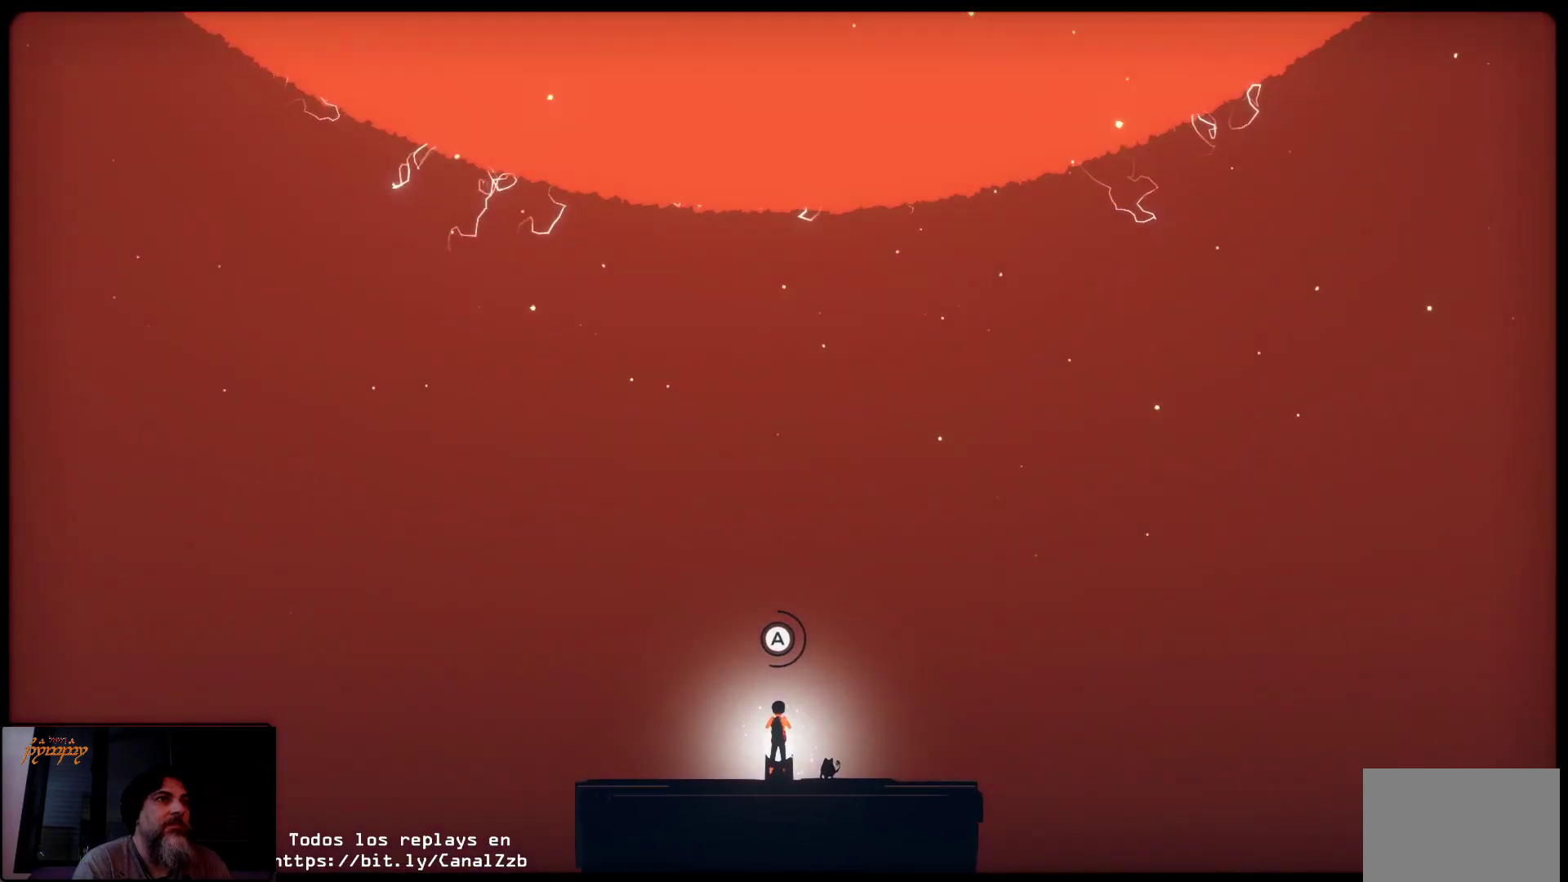
{"buttons": ["A"], "left_stick": "center", "right_stick": "center", "events": [[50, "A", "down"]]}